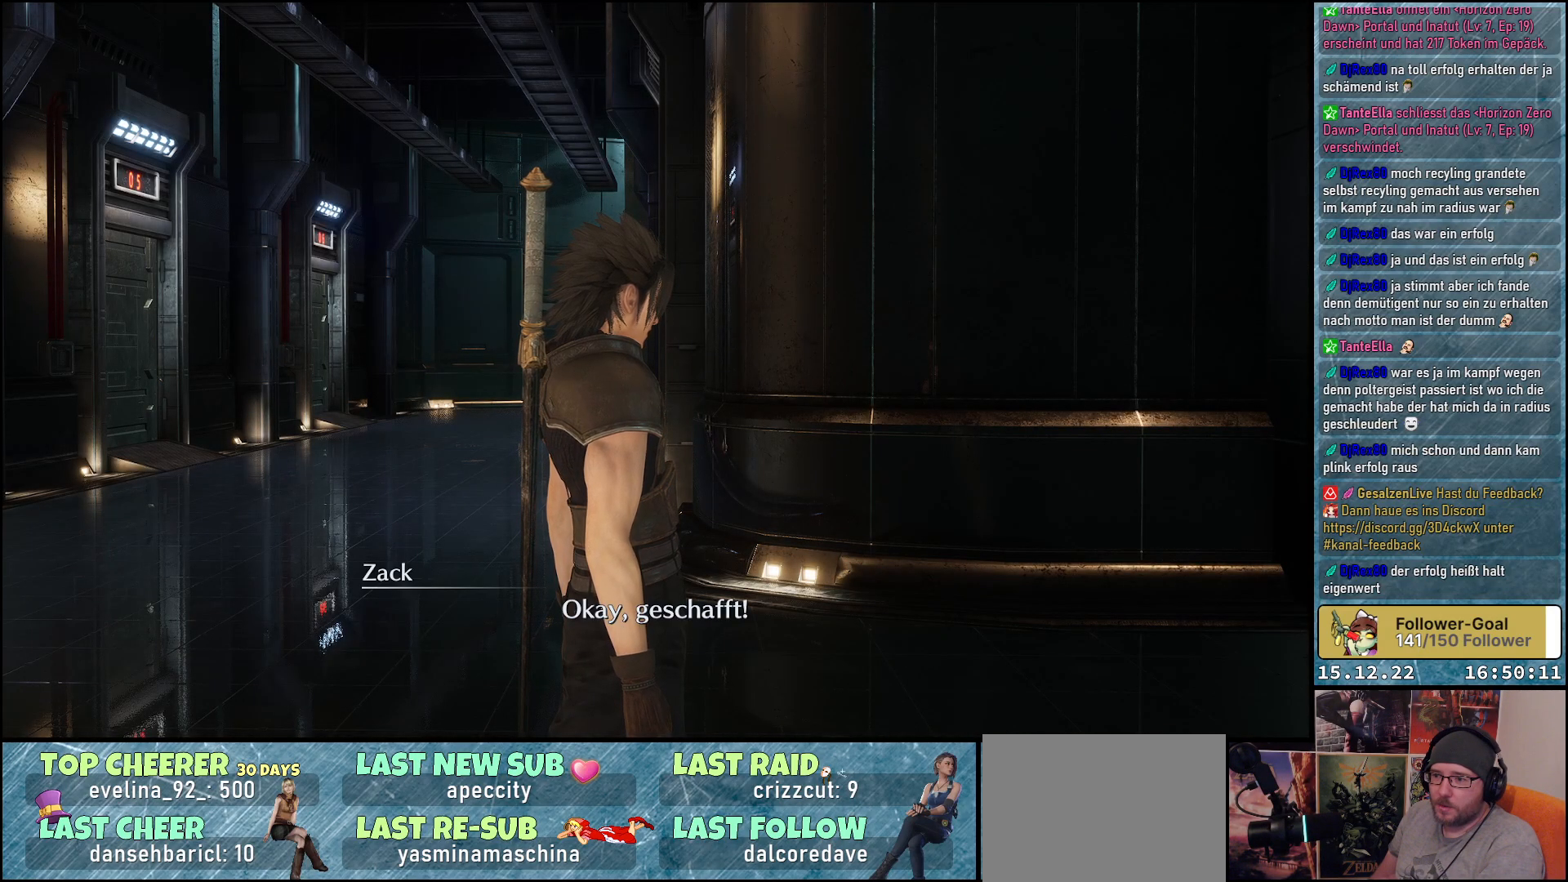
Gameplay with a controller (Xbox layout); each line is a JSON object with the inputs held at the frame after it. "events" lists button and stick changes between this image and that frame as [ms after this image, input, new state], when the widget could be followed in between.
{"buttons": [], "left_stick": "center", "right_stick": "center", "events": [[17, "right_stick", "center"], [317, "left_stick", "center"]]}
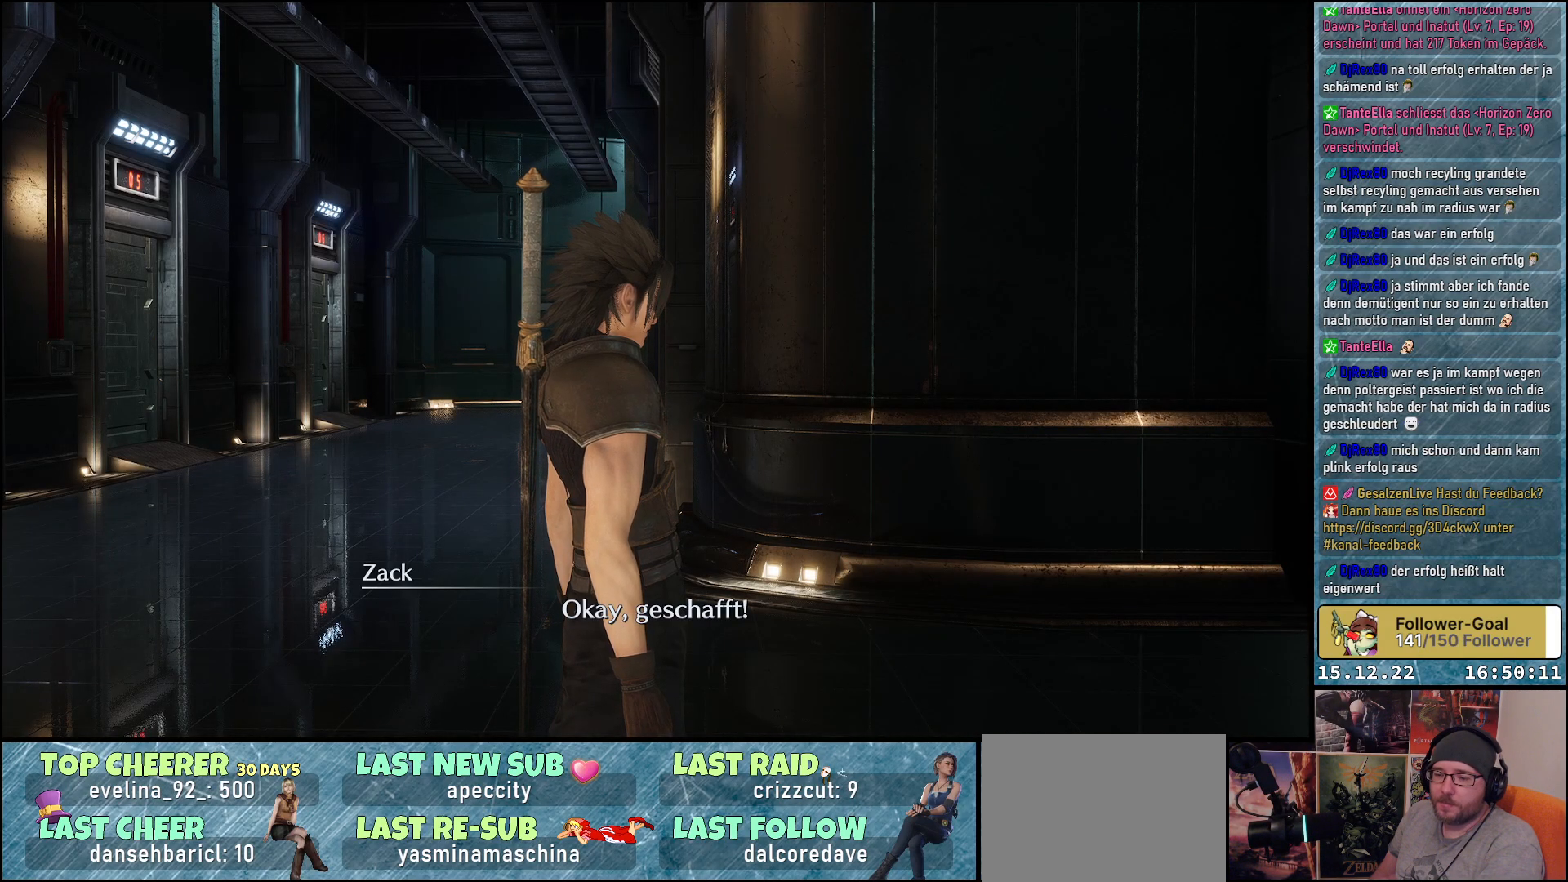
{"buttons": [], "left_stick": "up-left", "right_stick": "center", "events": [[217, "left_stick", "up-left"]]}
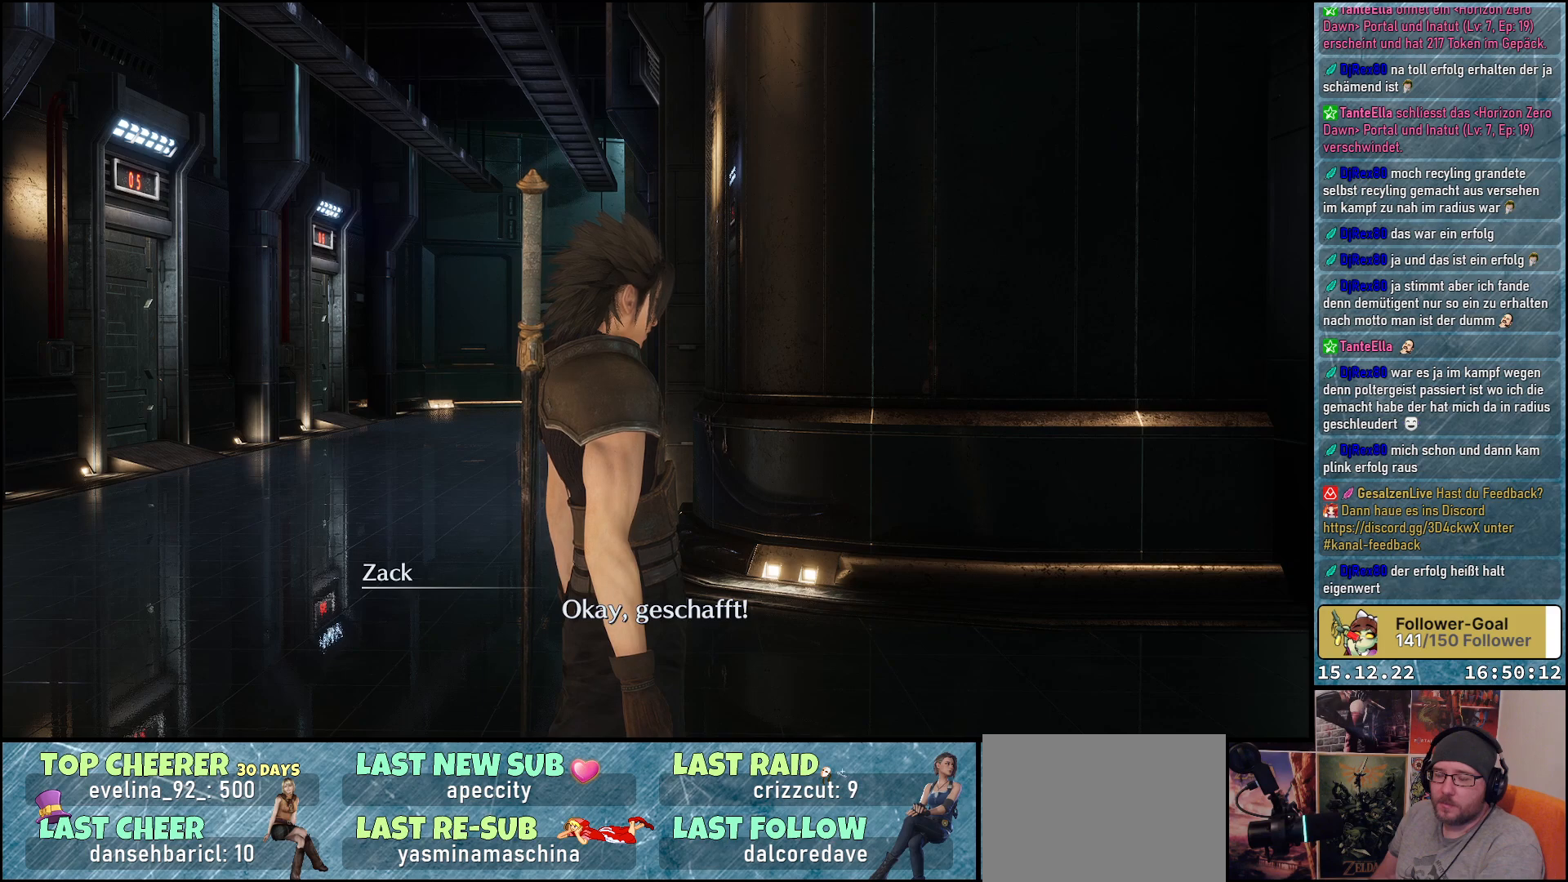
{"buttons": [], "left_stick": "up-left", "right_stick": "center", "events": []}
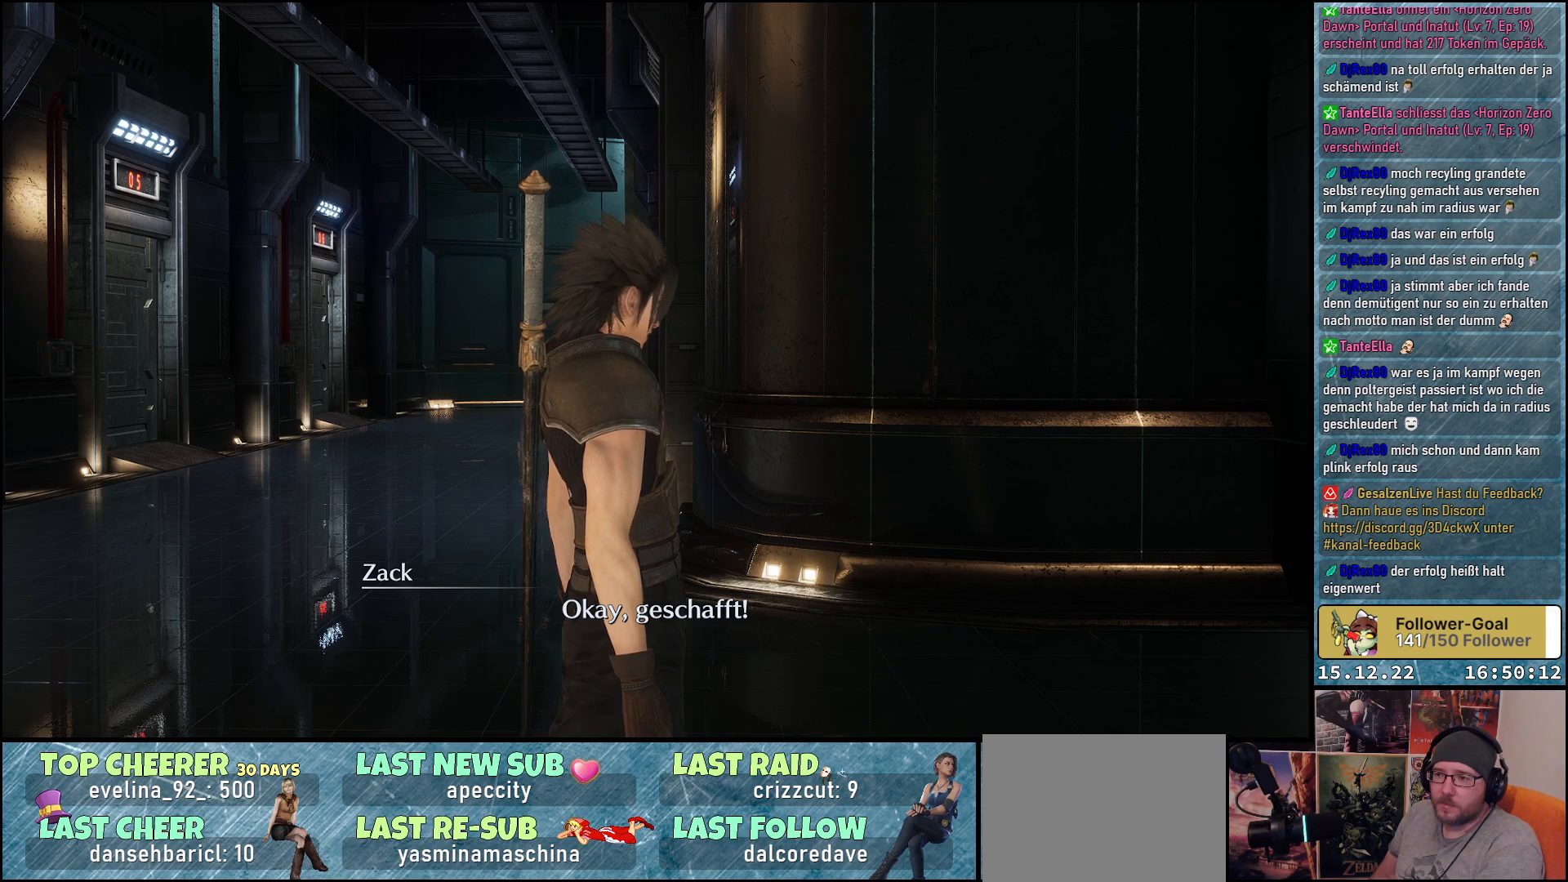
{"buttons": [], "left_stick": "up-left", "right_stick": "center", "events": []}
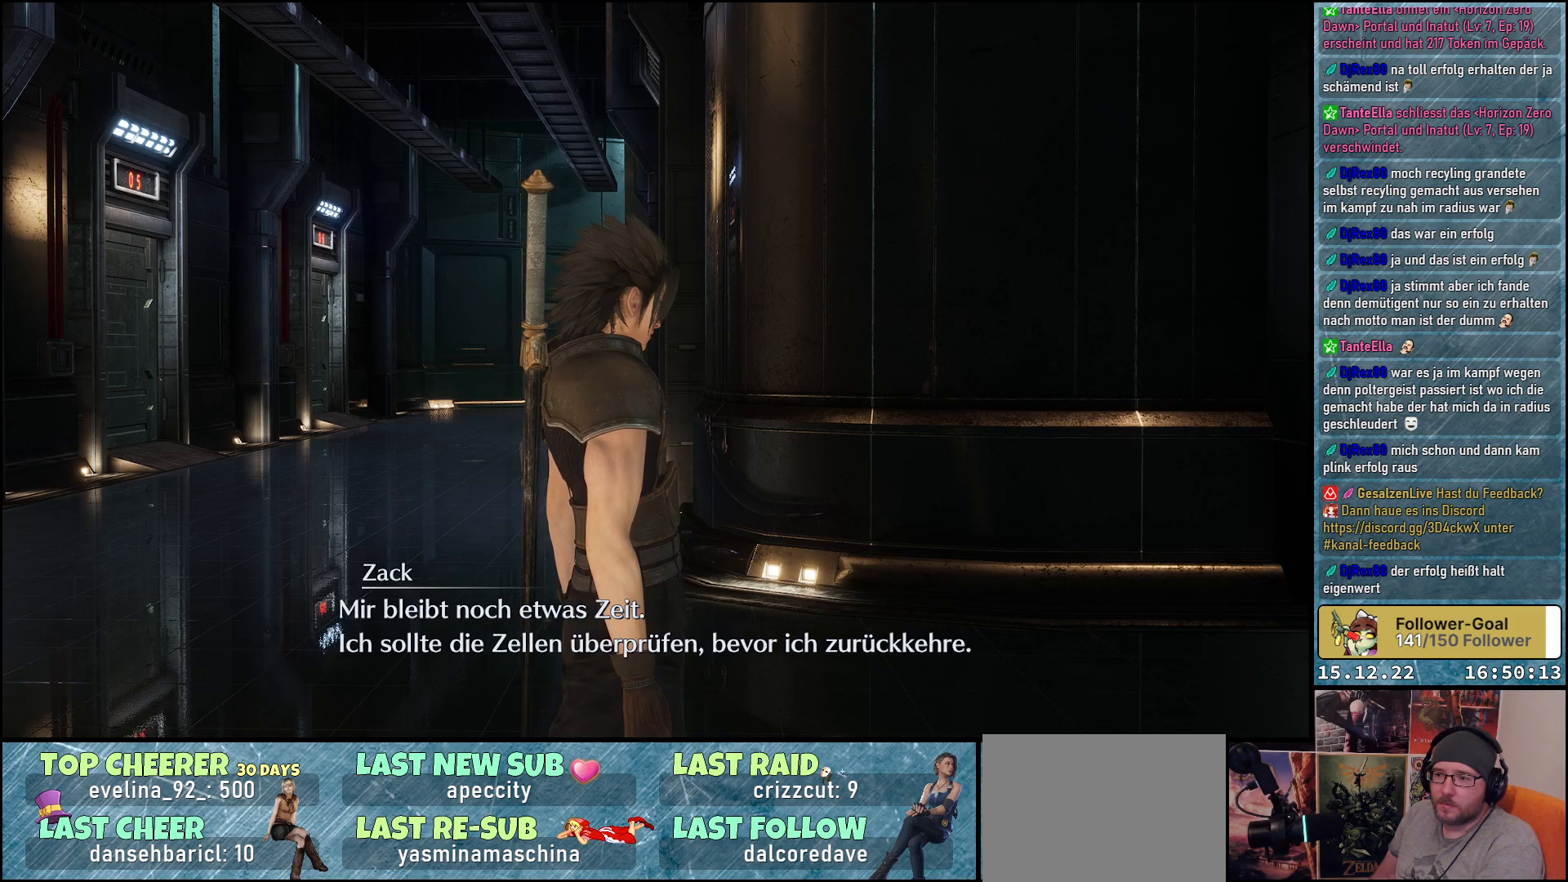
{"buttons": [], "left_stick": "up-left", "right_stick": "center", "events": []}
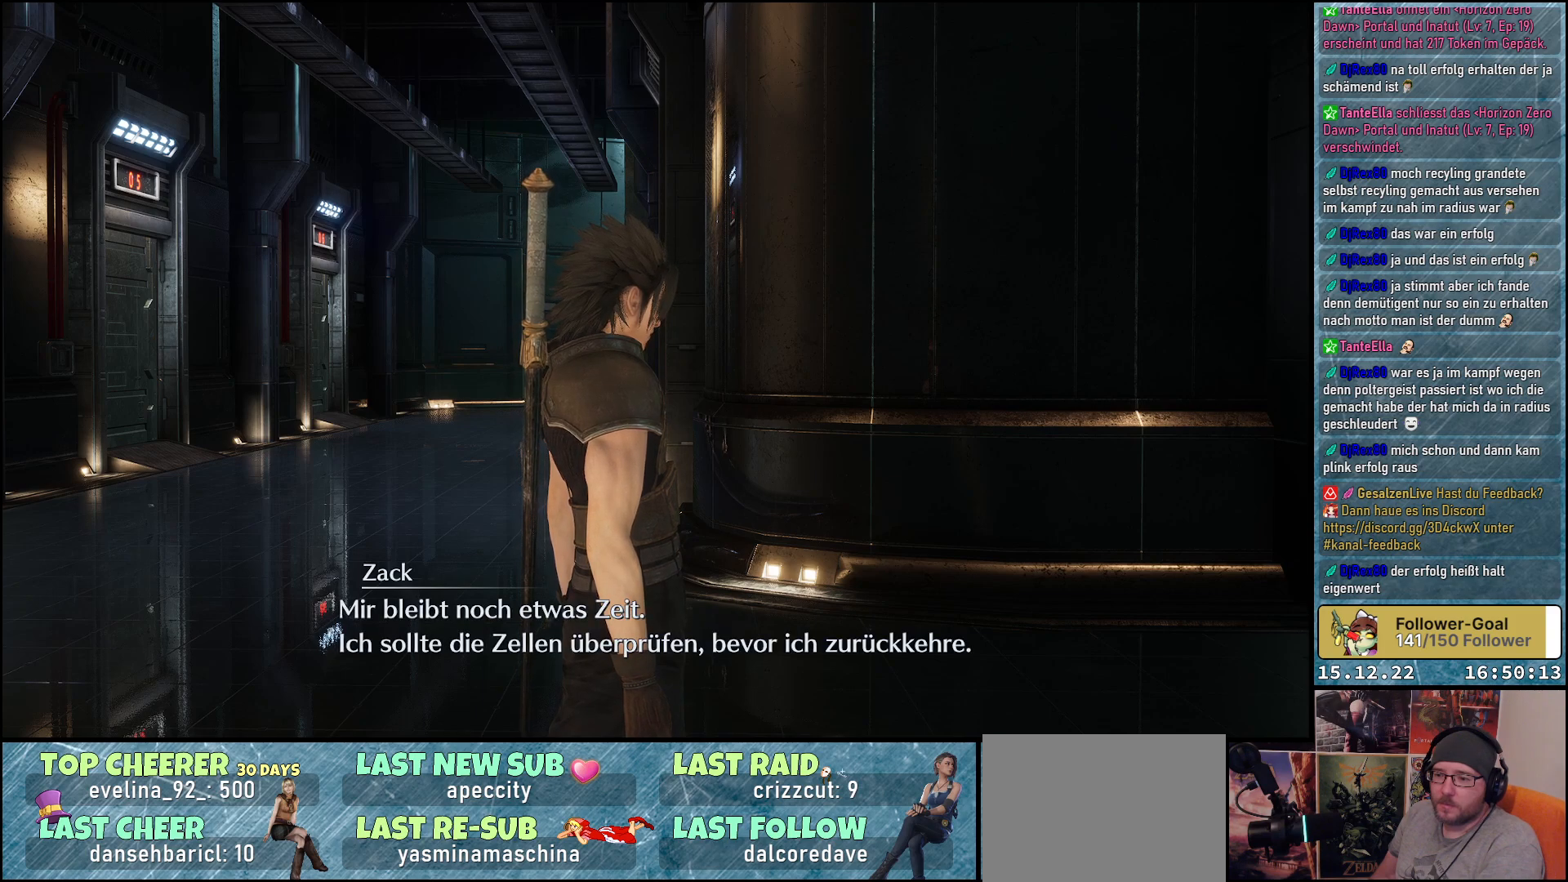
{"buttons": [], "left_stick": "center", "right_stick": "center", "events": [[117, "left_stick", "center"]]}
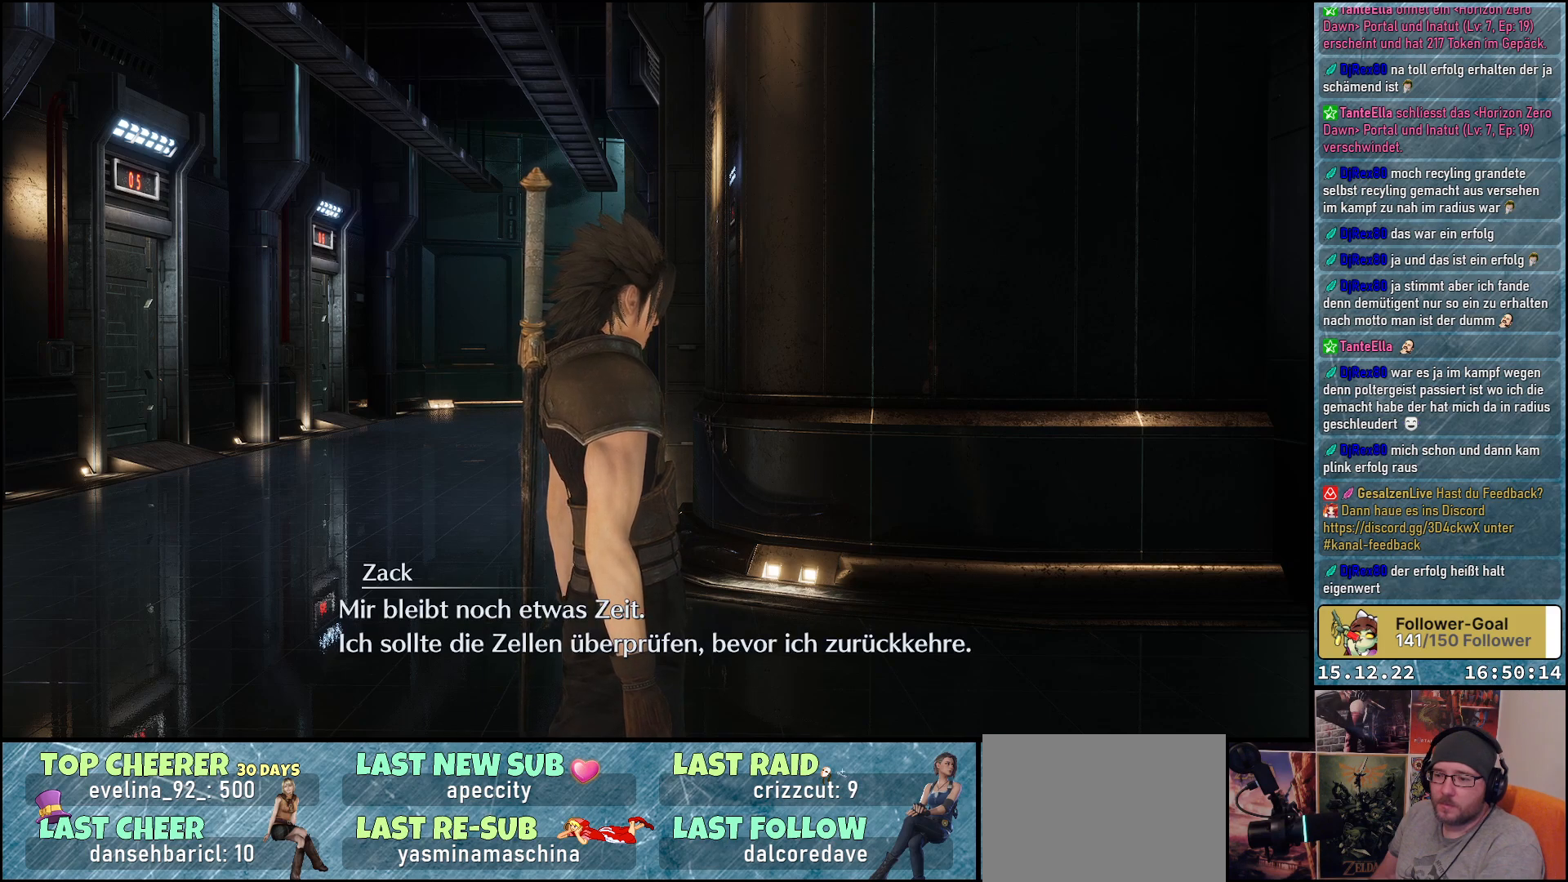
{"buttons": [], "left_stick": "center", "right_stick": "center", "events": []}
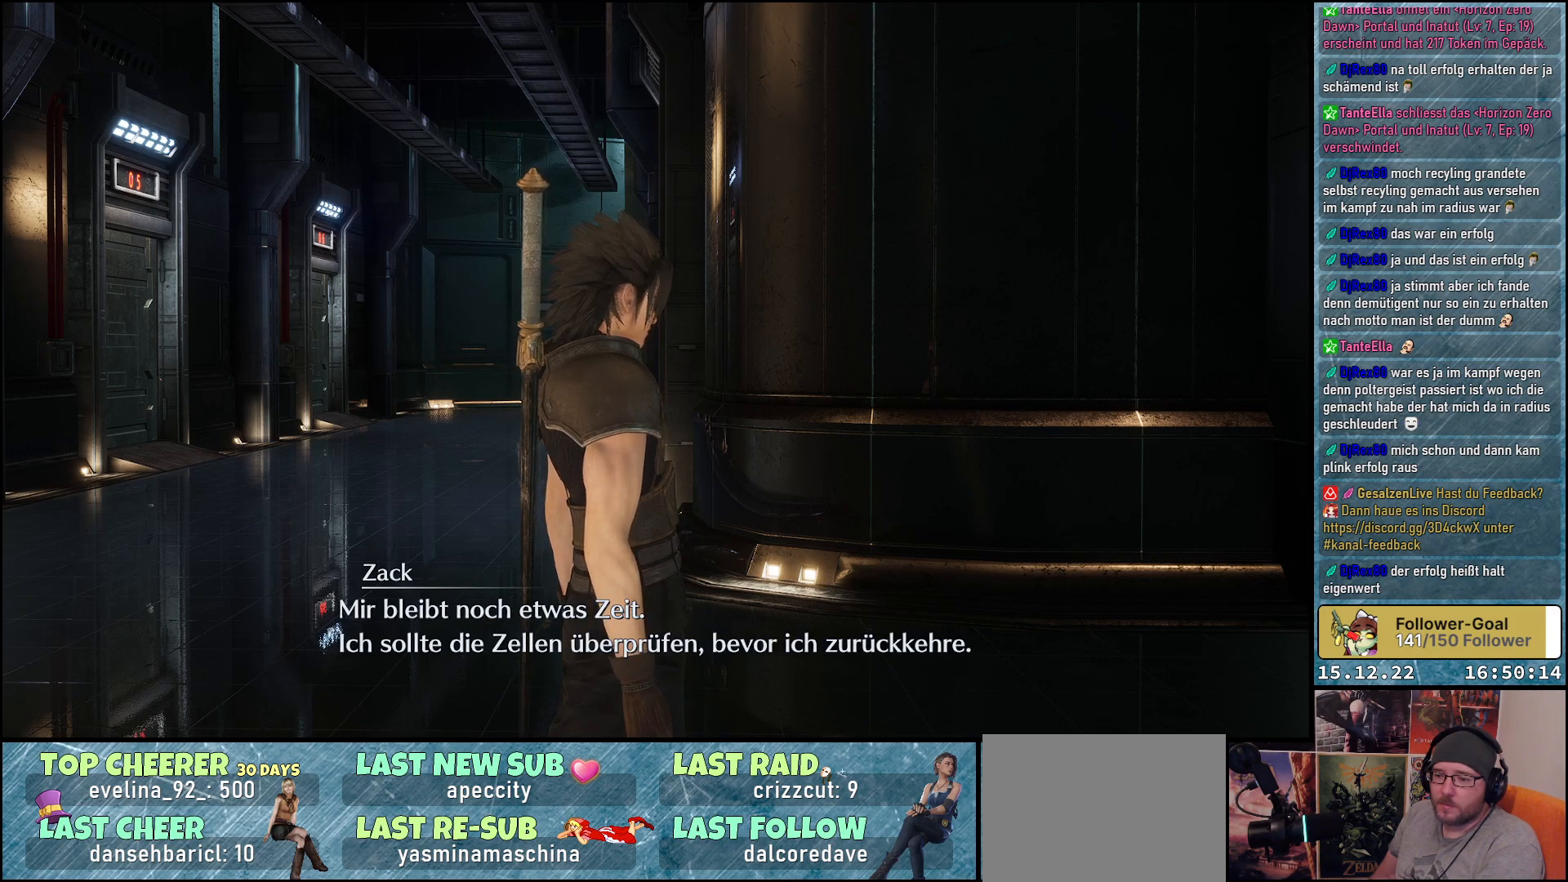
{"buttons": [], "left_stick": "center", "right_stick": "center", "events": []}
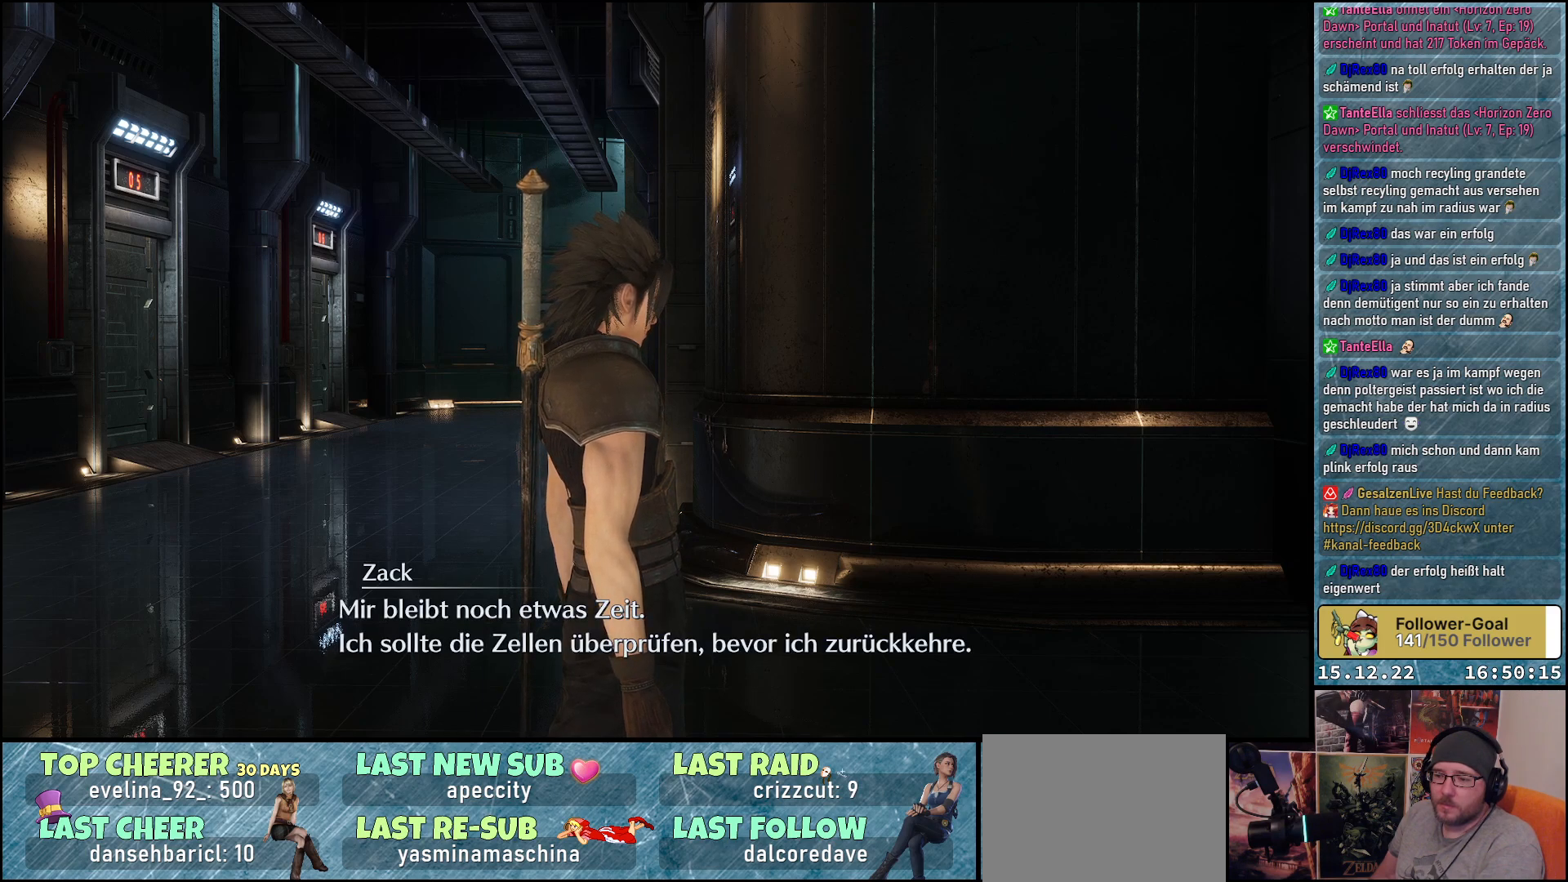
{"buttons": [], "left_stick": "center", "right_stick": "center", "events": []}
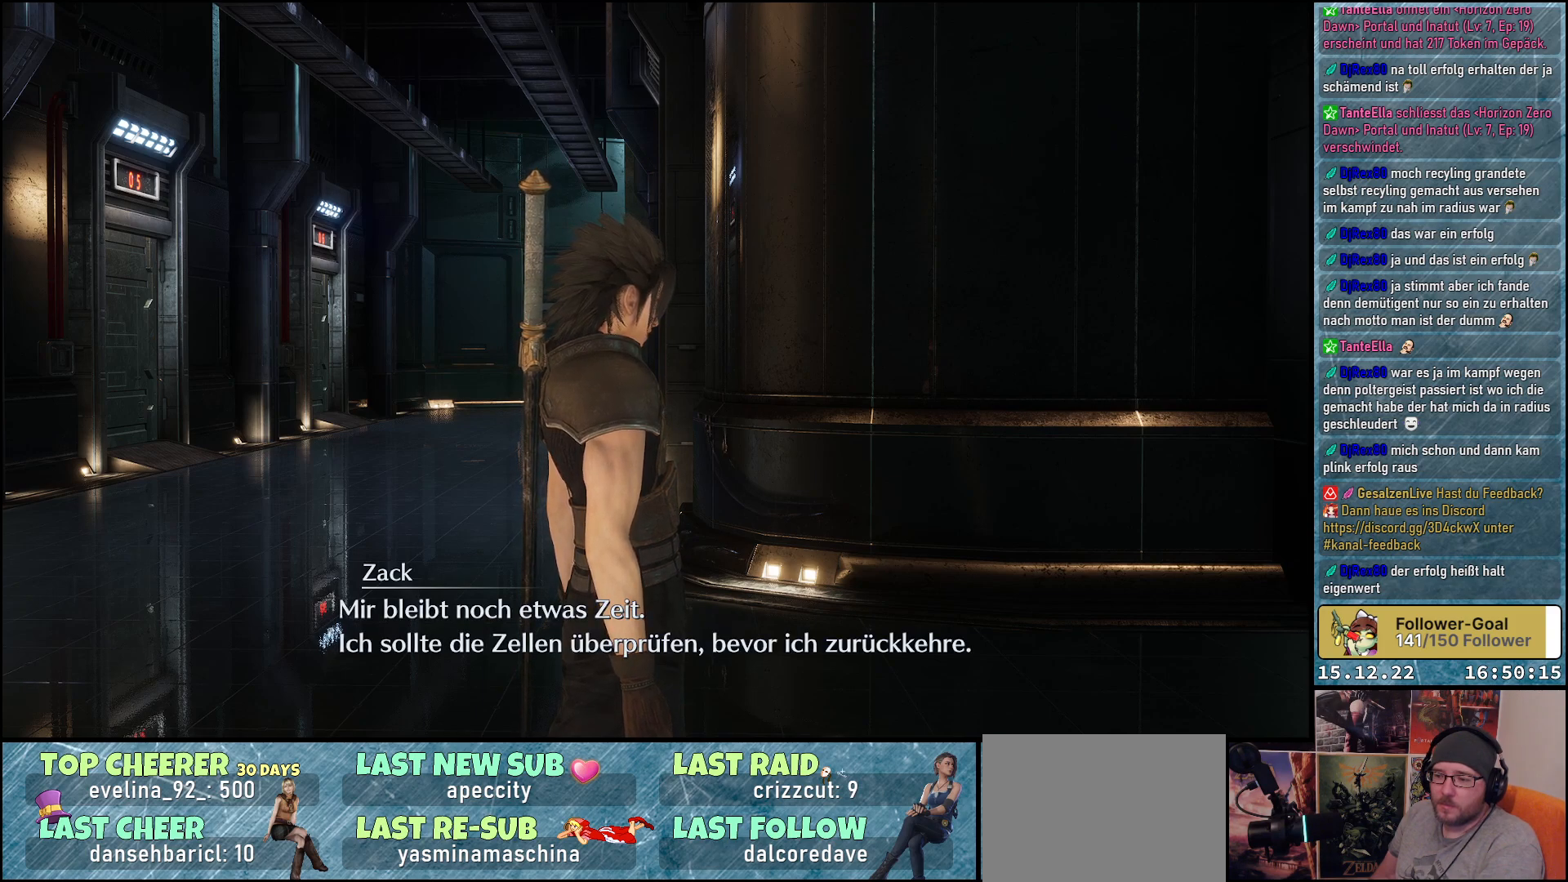
{"buttons": [], "left_stick": "up-left", "right_stick": "center", "events": [[367, "left_stick", "up-left"]]}
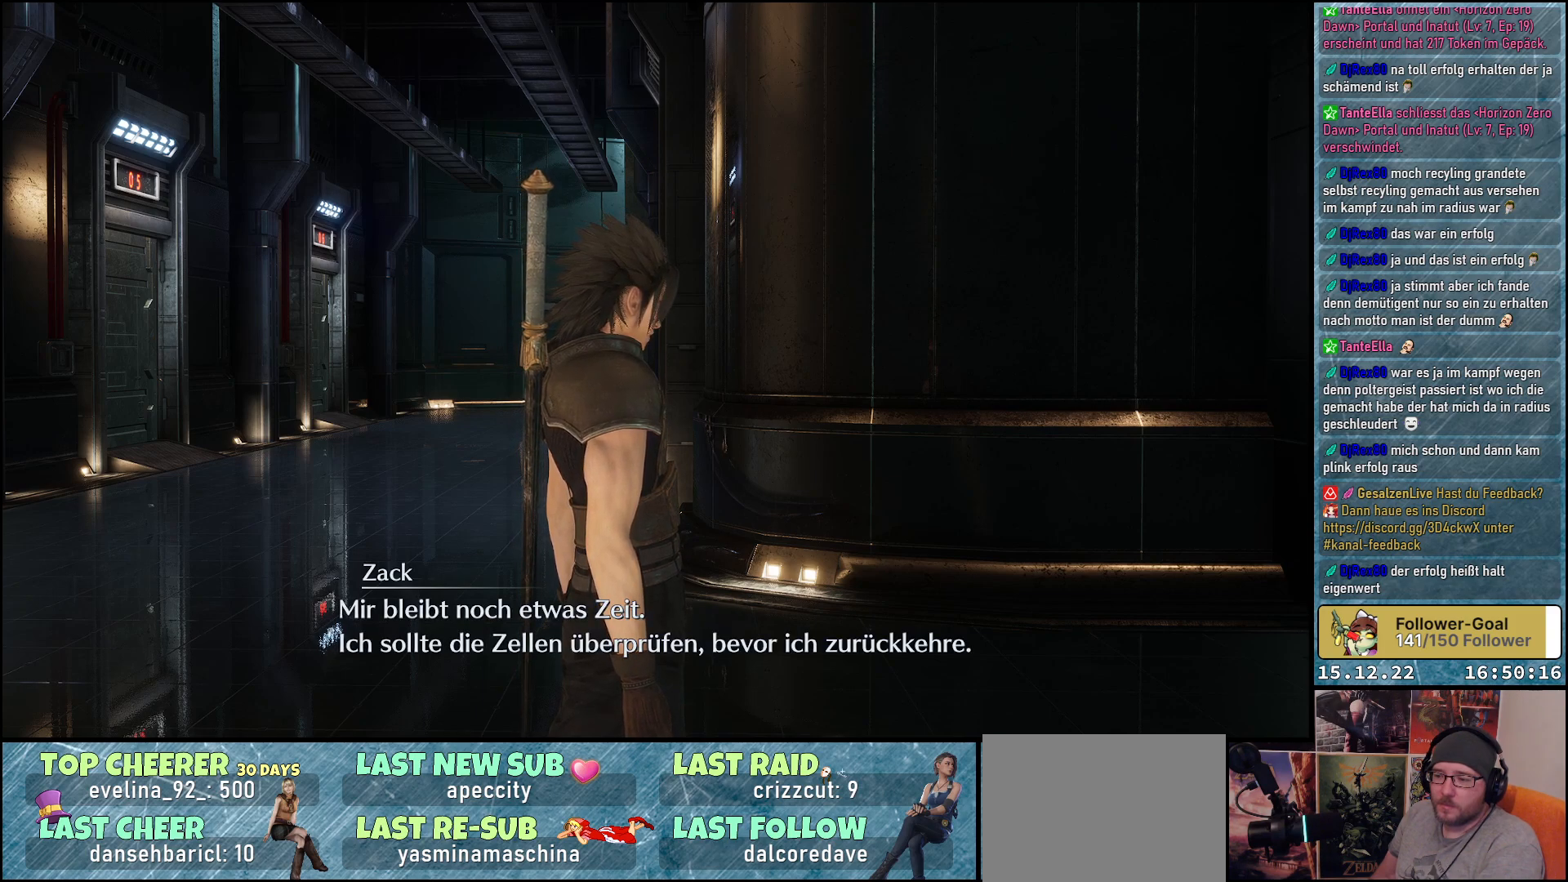
{"buttons": [], "left_stick": "up-left", "right_stick": "center", "events": []}
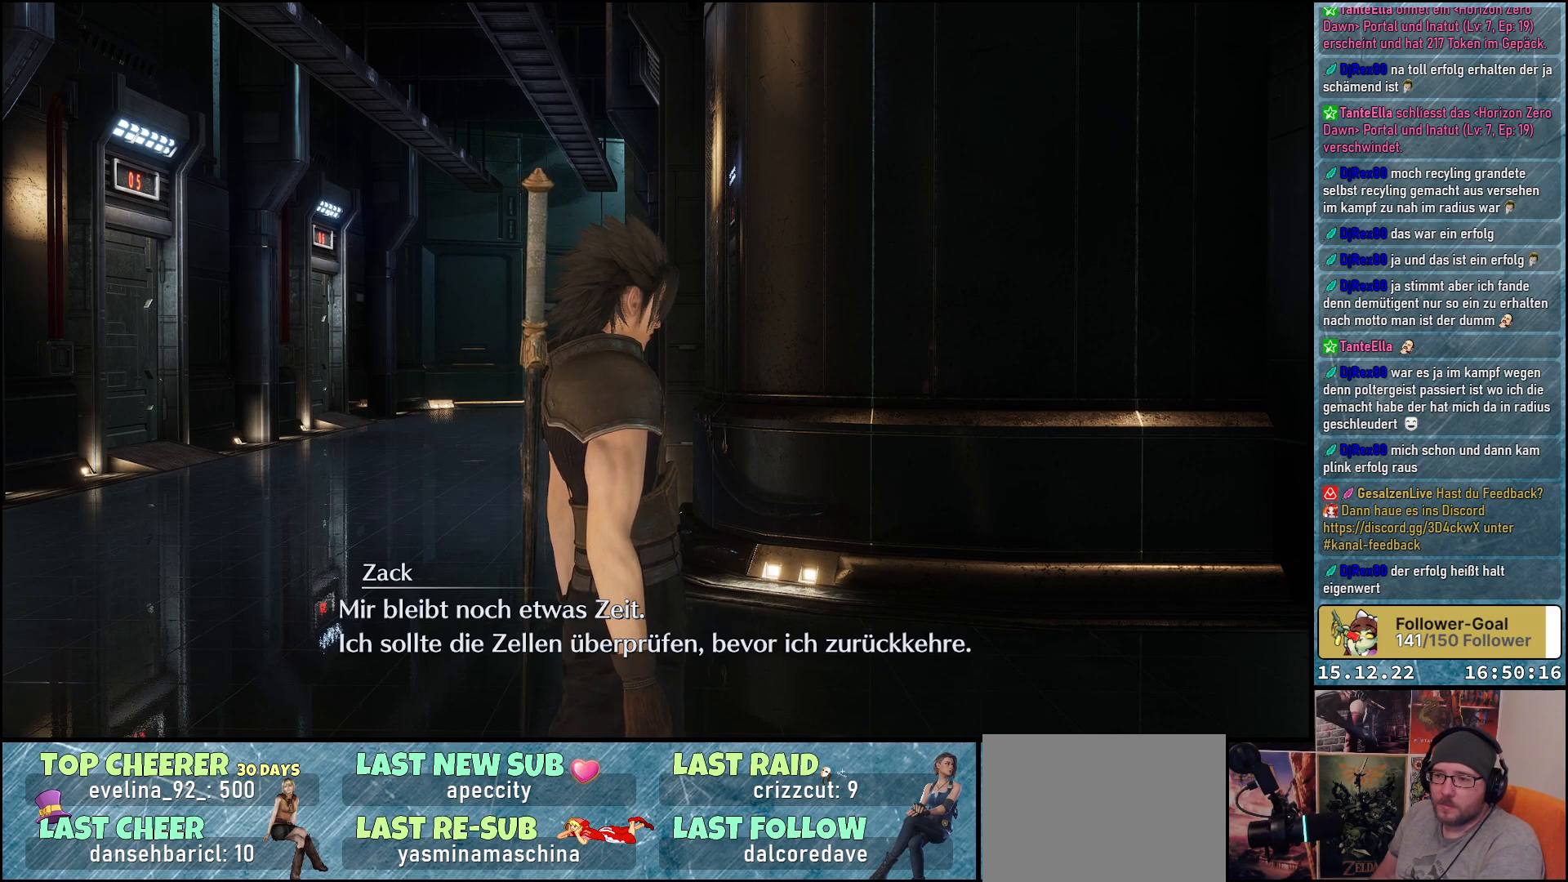
{"buttons": [], "left_stick": "up-left", "right_stick": "center", "events": []}
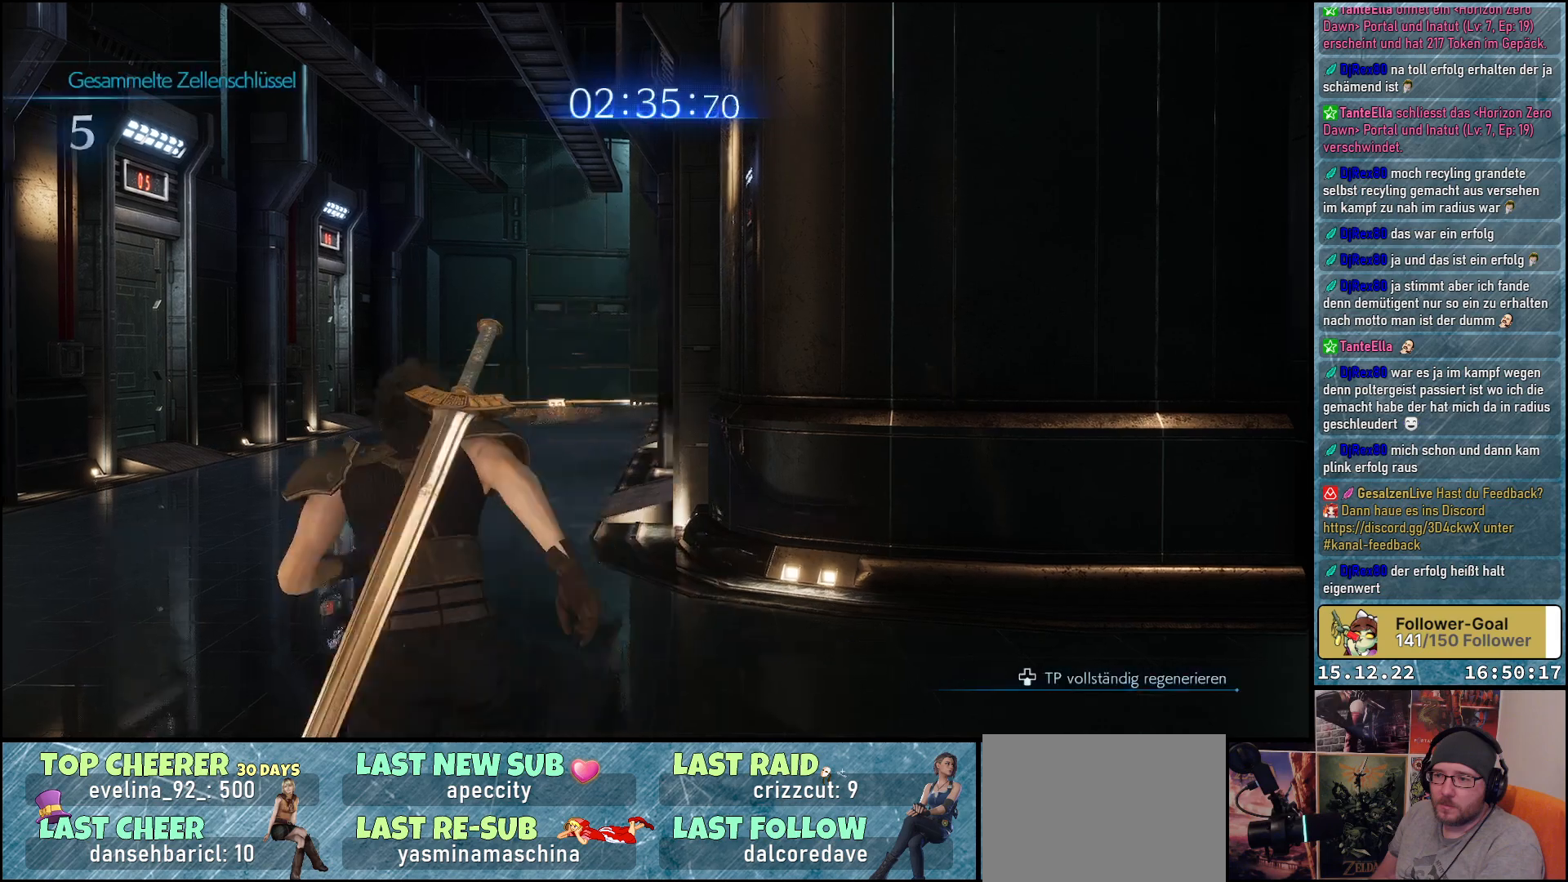
{"buttons": [], "left_stick": "up-left", "right_stick": "down-right", "events": [[200, "right_stick", "right"], [333, "right_stick", "down-right"]]}
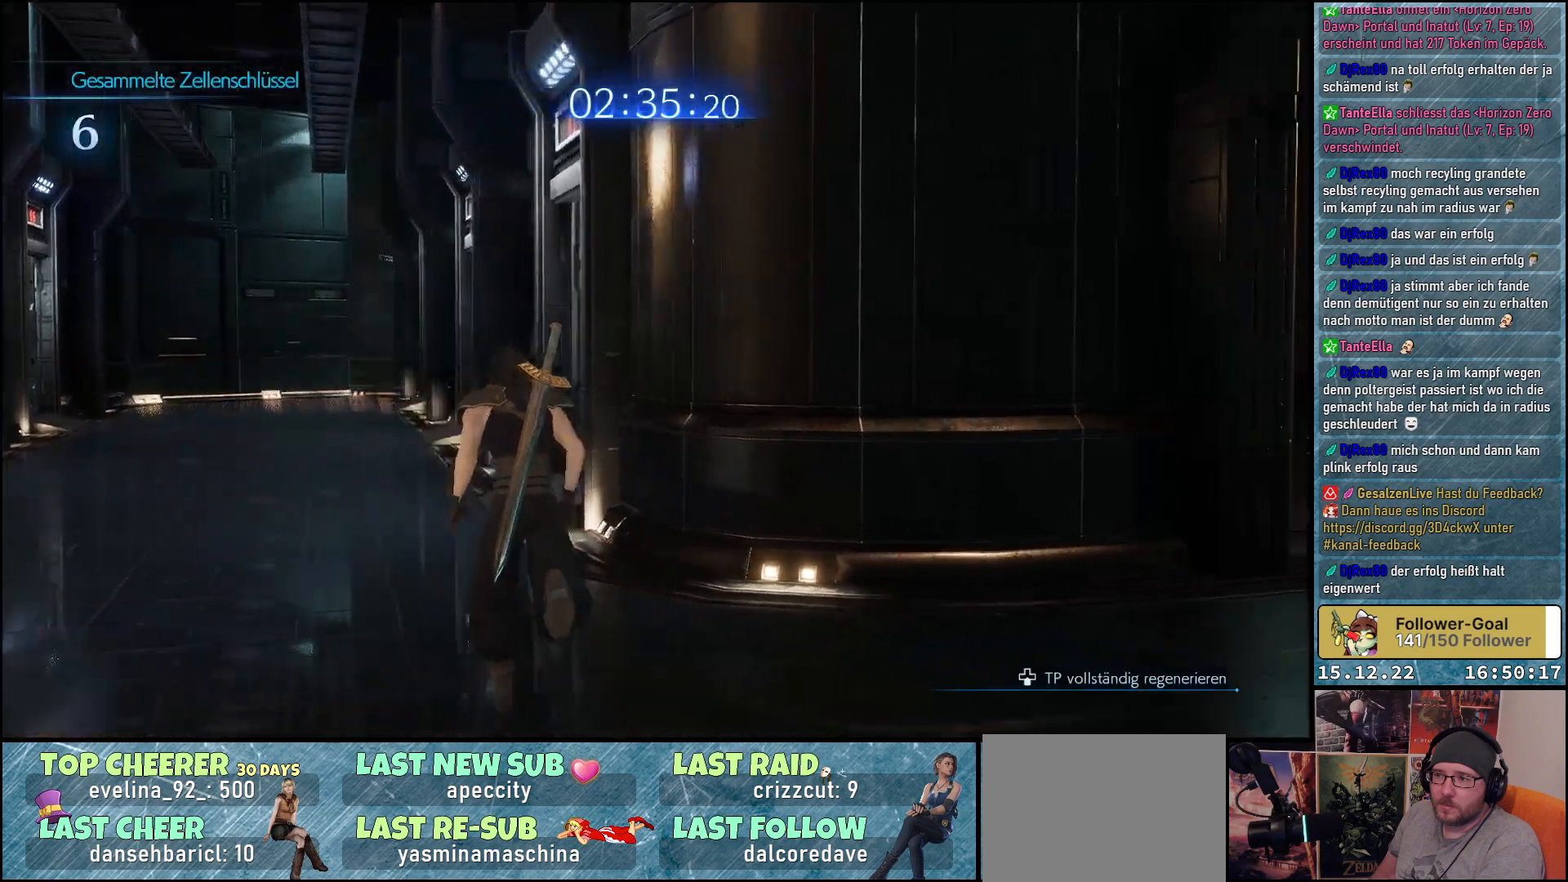
{"buttons": [], "left_stick": "up-left", "right_stick": "center", "events": [[300, "right_stick", "center"]]}
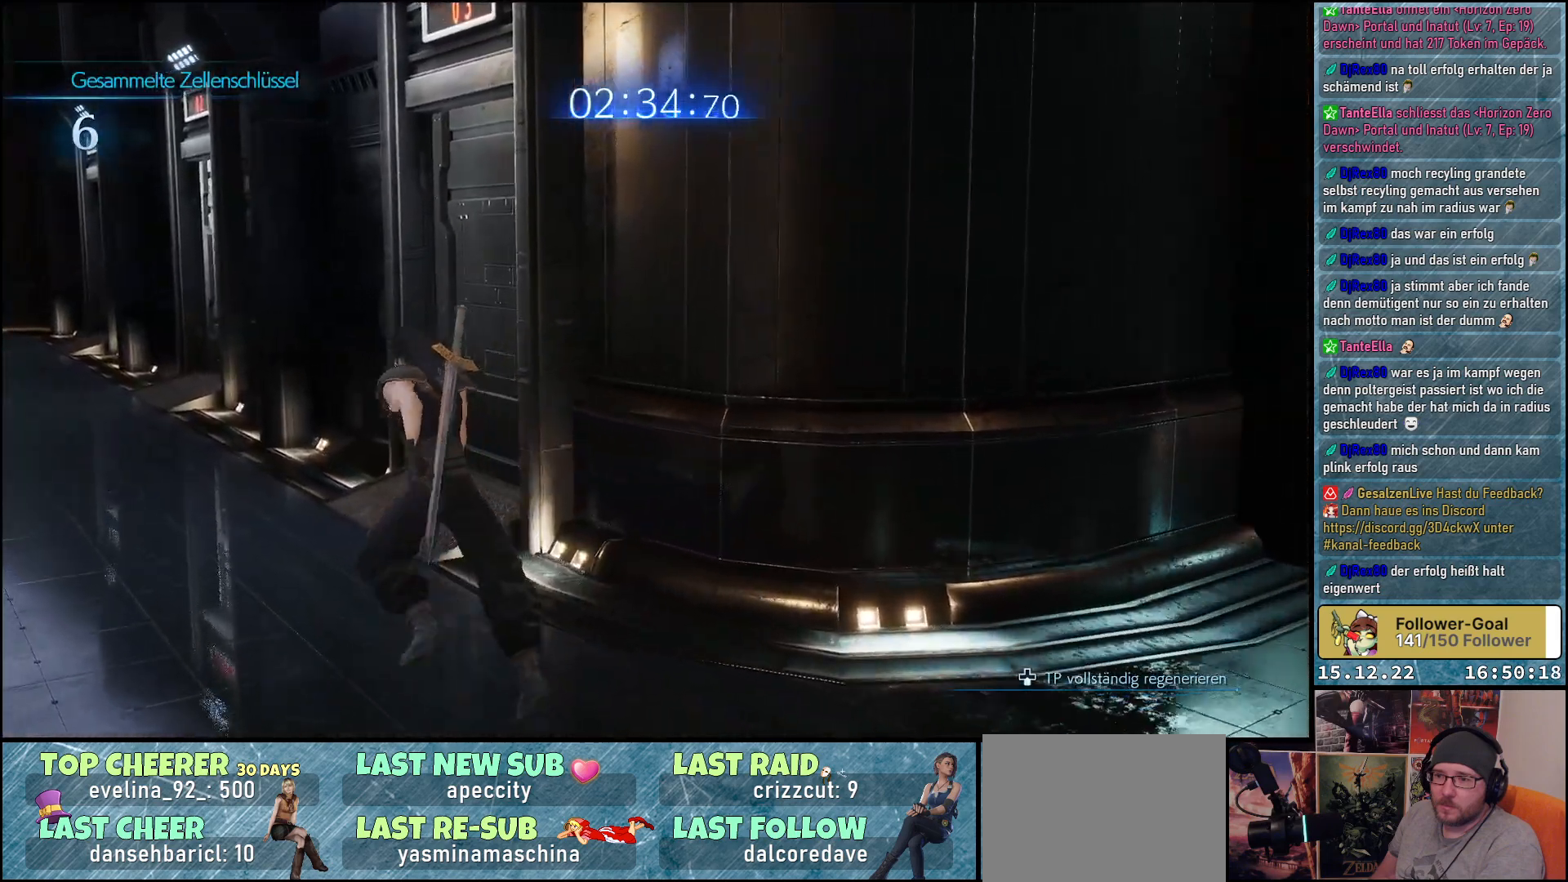
{"buttons": [], "left_stick": "up", "right_stick": "center", "events": [[83, "left_stick", "up"], [183, "right_stick", "down-right"], [400, "right_stick", "center"]]}
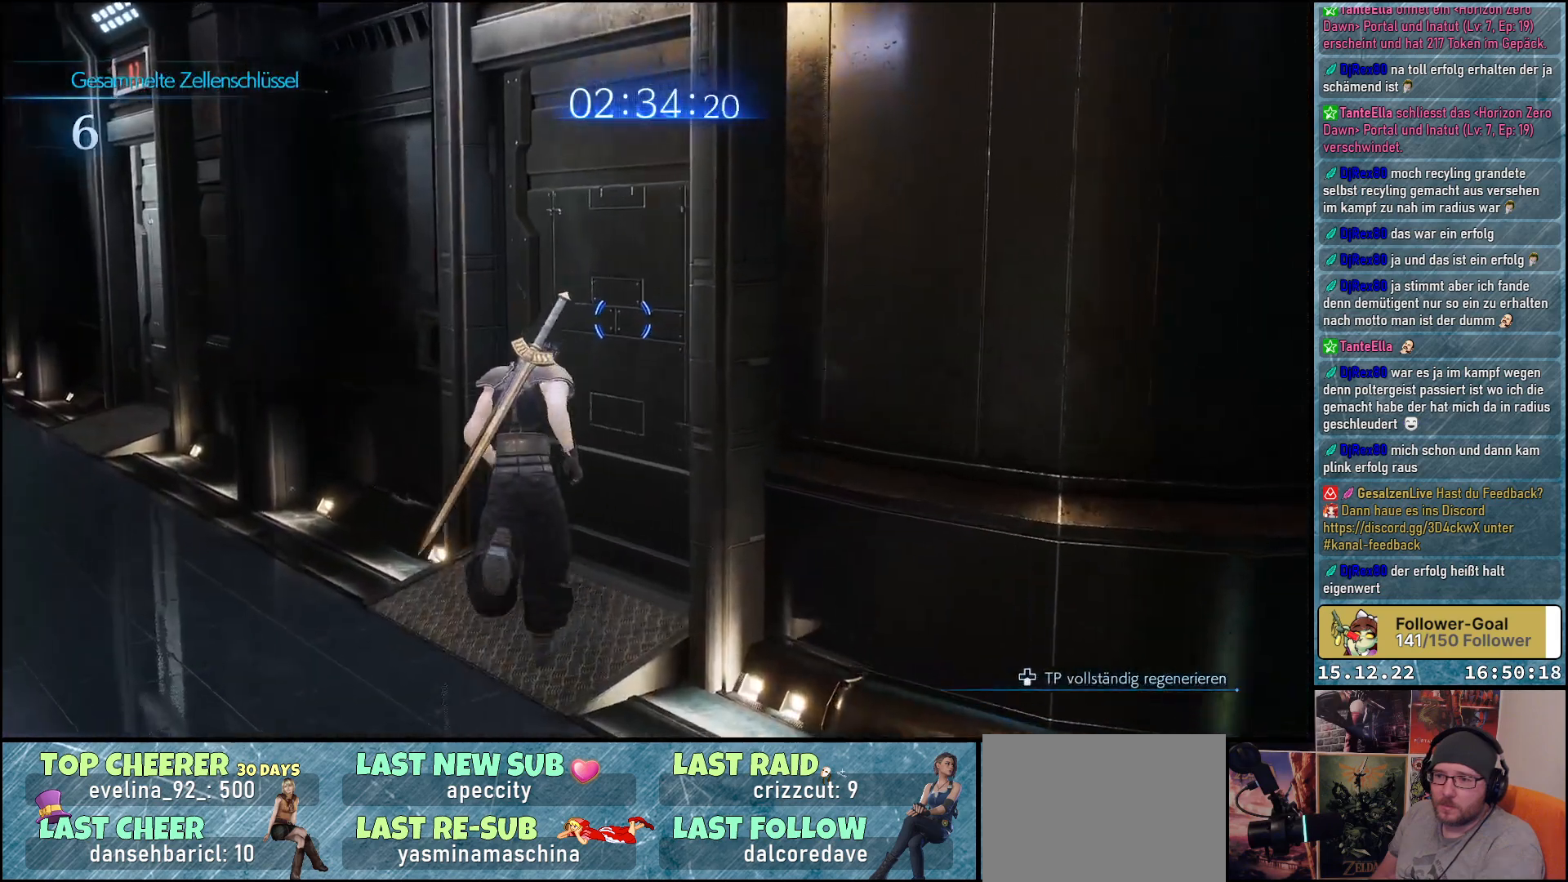
{"buttons": [], "left_stick": "center", "right_stick": "center", "events": [[67, "A", "down"], [117, "left_stick", "up-right"], [200, "A", "up"], [217, "left_stick", "center"]]}
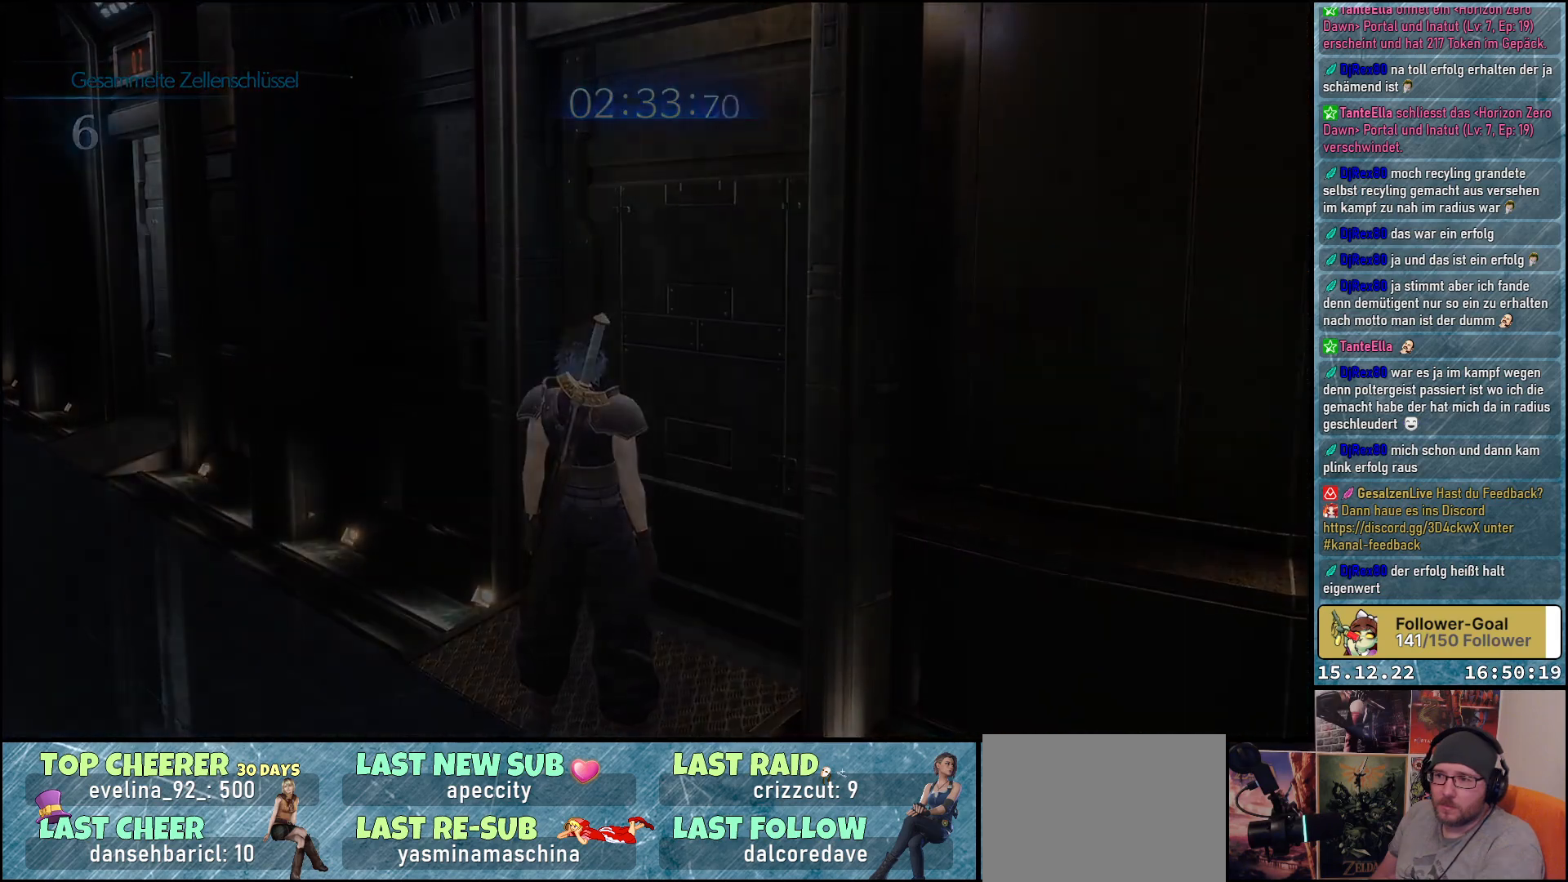
{"buttons": [], "left_stick": "center", "right_stick": "center", "events": [[233, "right_stick", "right"], [500, "right_stick", "center"]]}
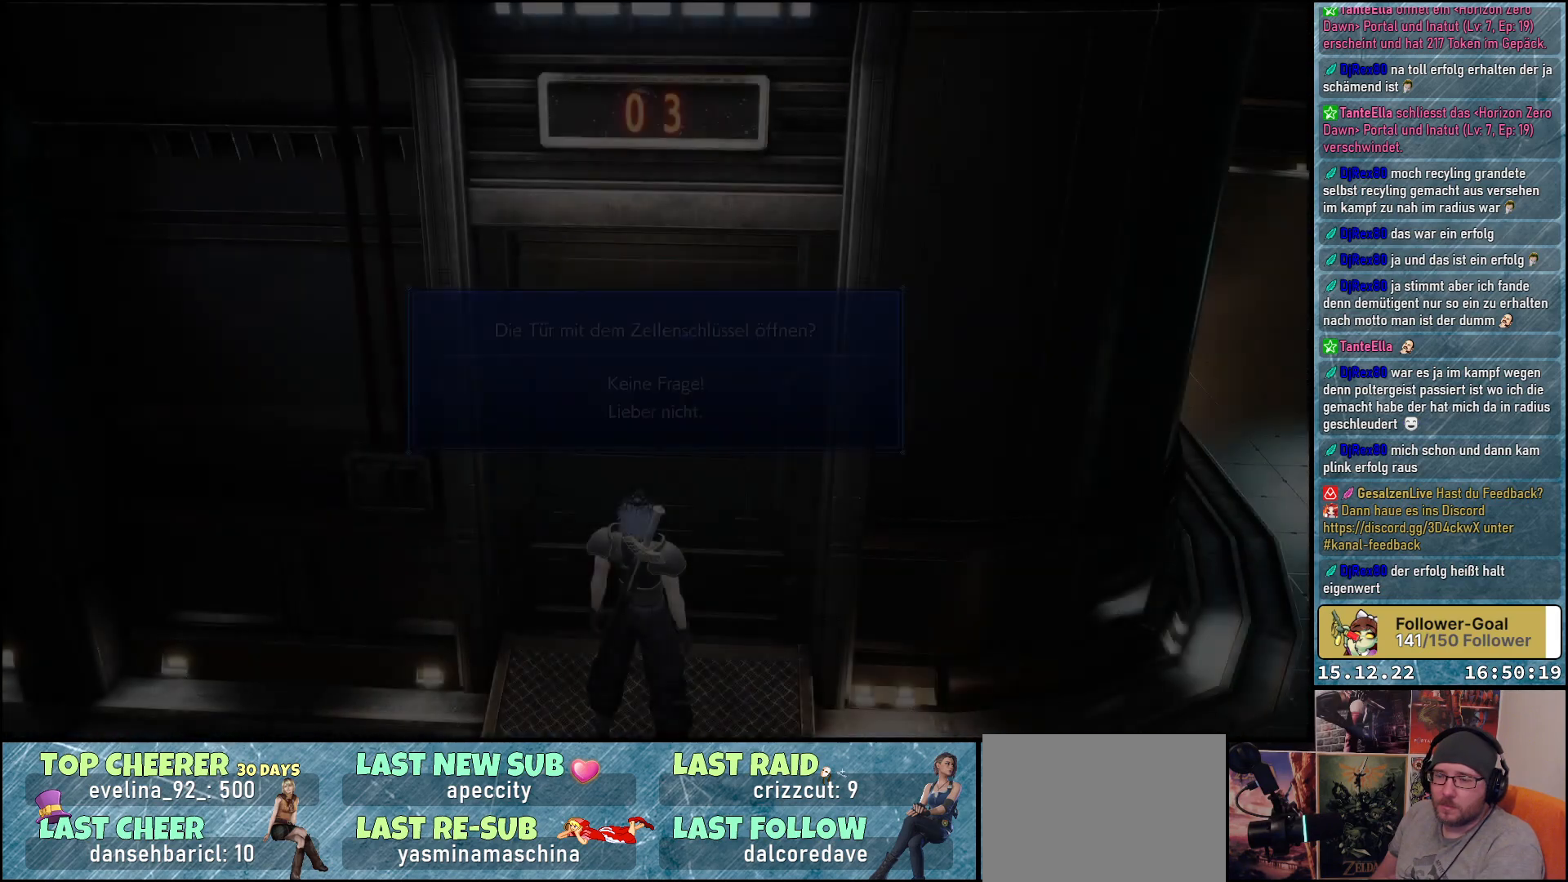
{"buttons": [], "left_stick": "center", "right_stick": "center", "events": []}
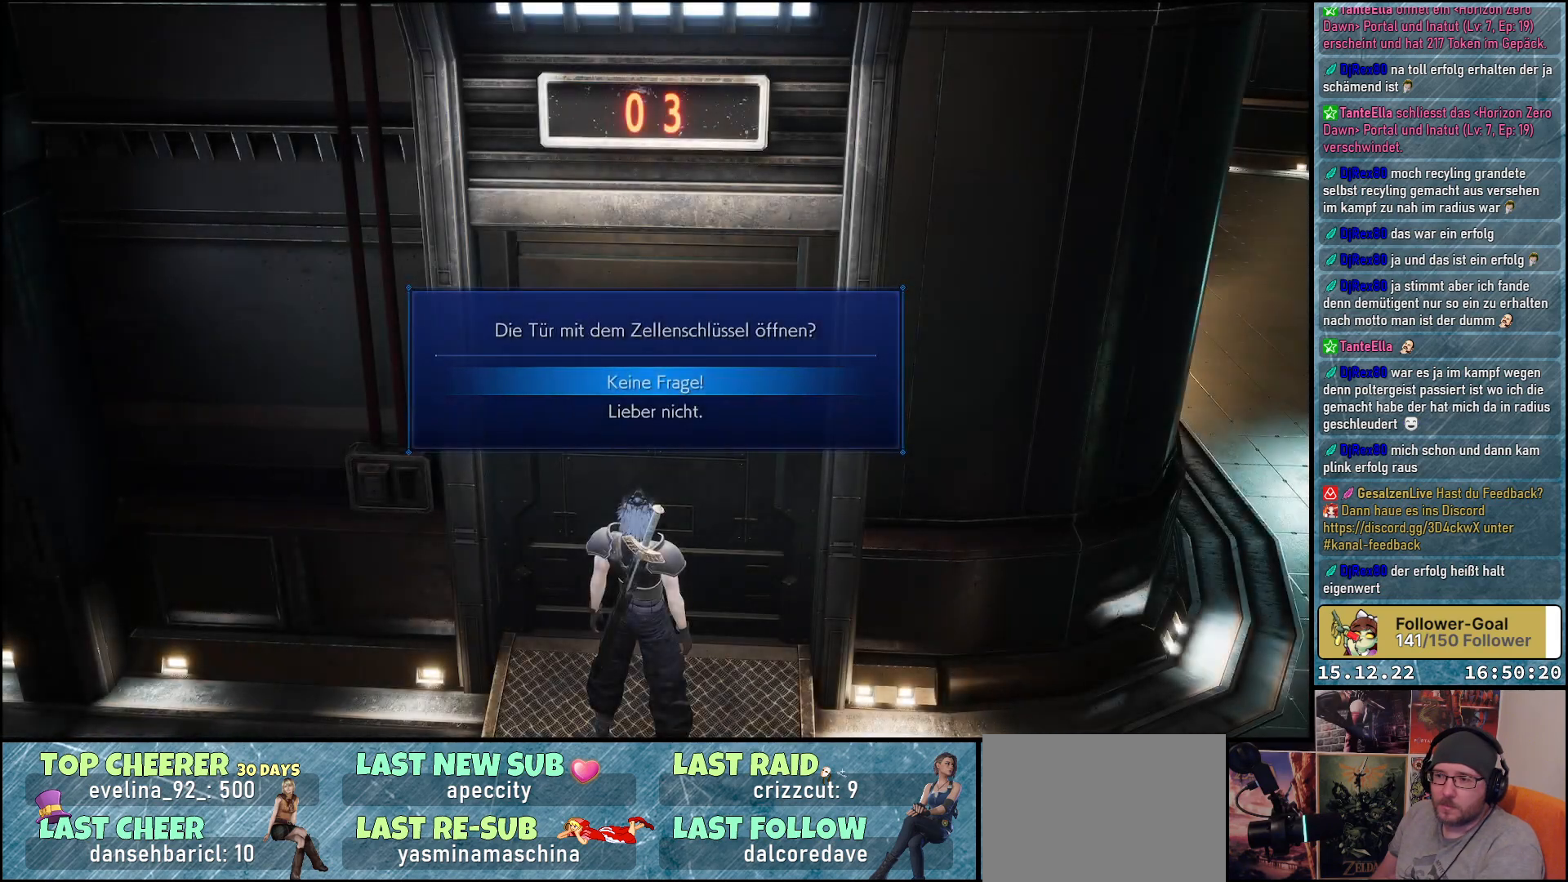
{"buttons": [], "left_stick": "center", "right_stick": "center", "events": [[133, "A", "down"], [217, "A", "up"]]}
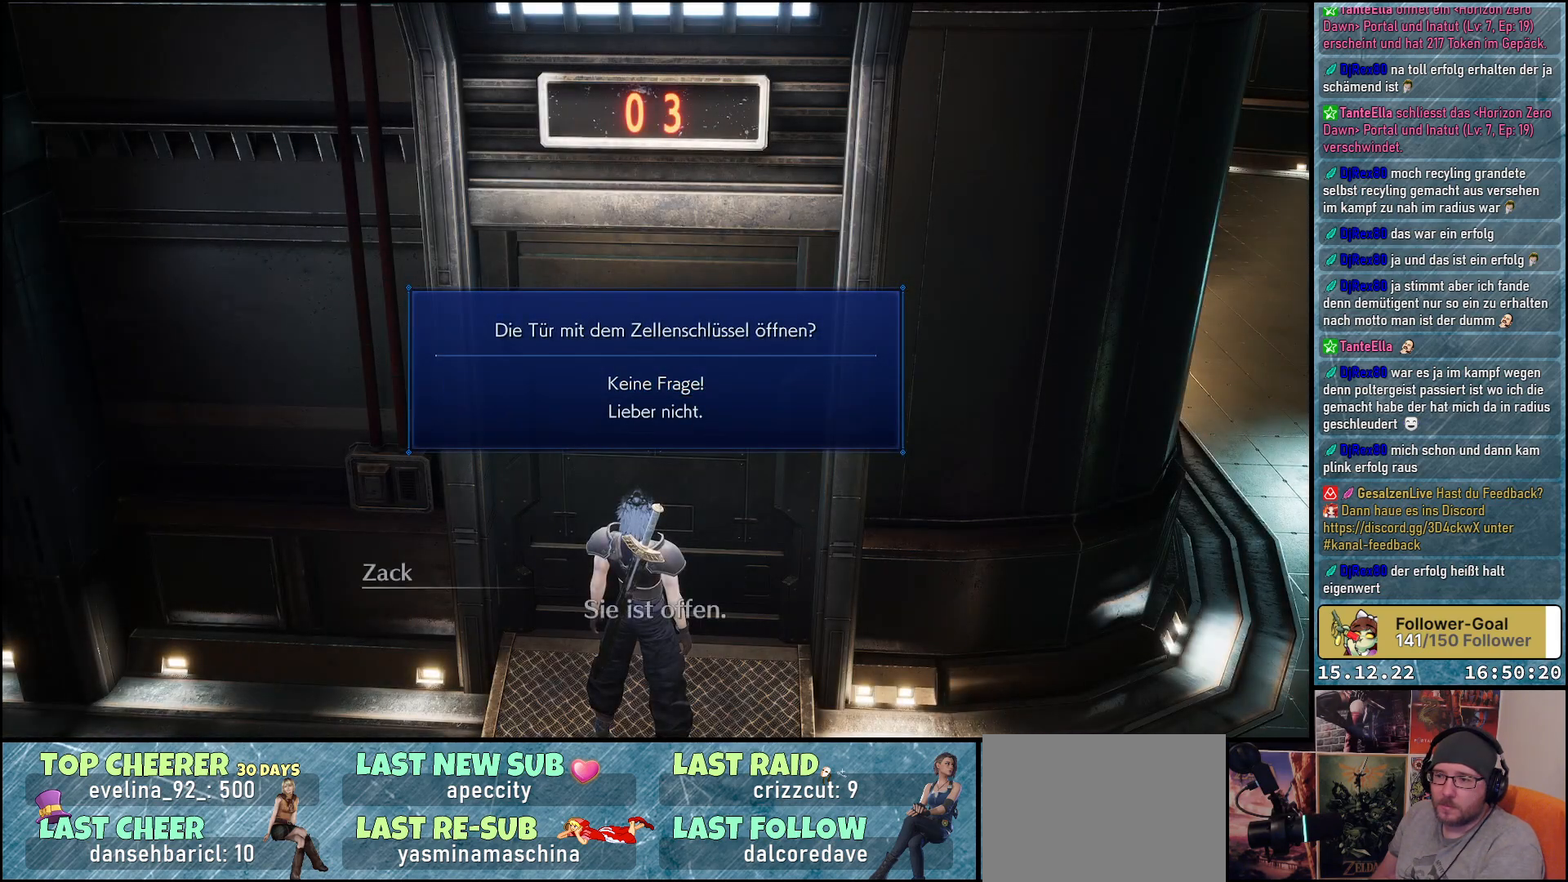
{"buttons": [], "left_stick": "center", "right_stick": "center", "events": []}
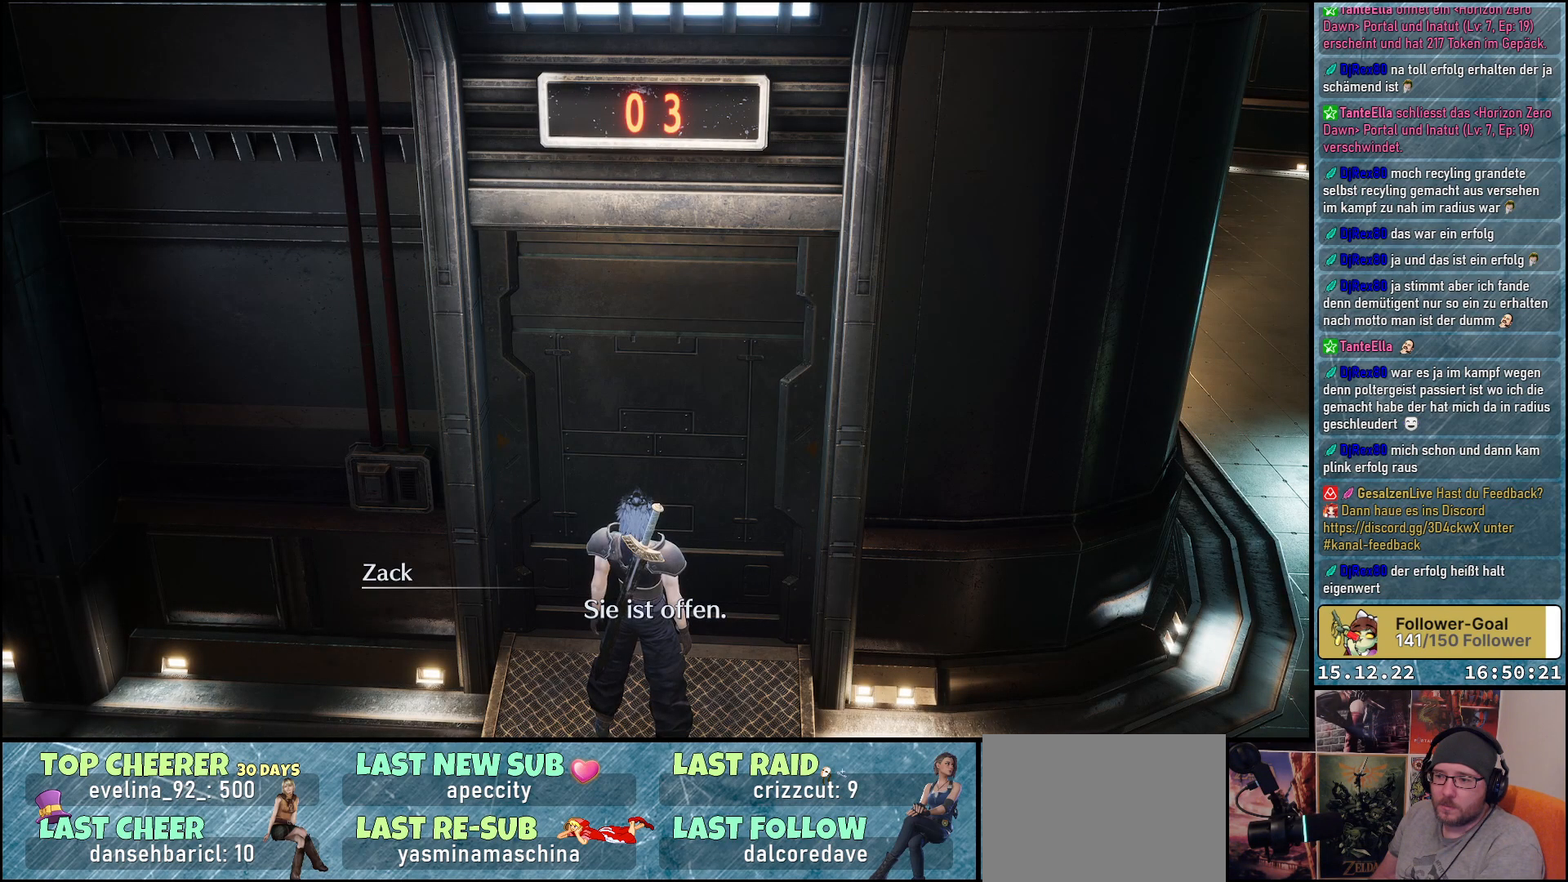
{"buttons": [], "left_stick": "center", "right_stick": "center", "events": []}
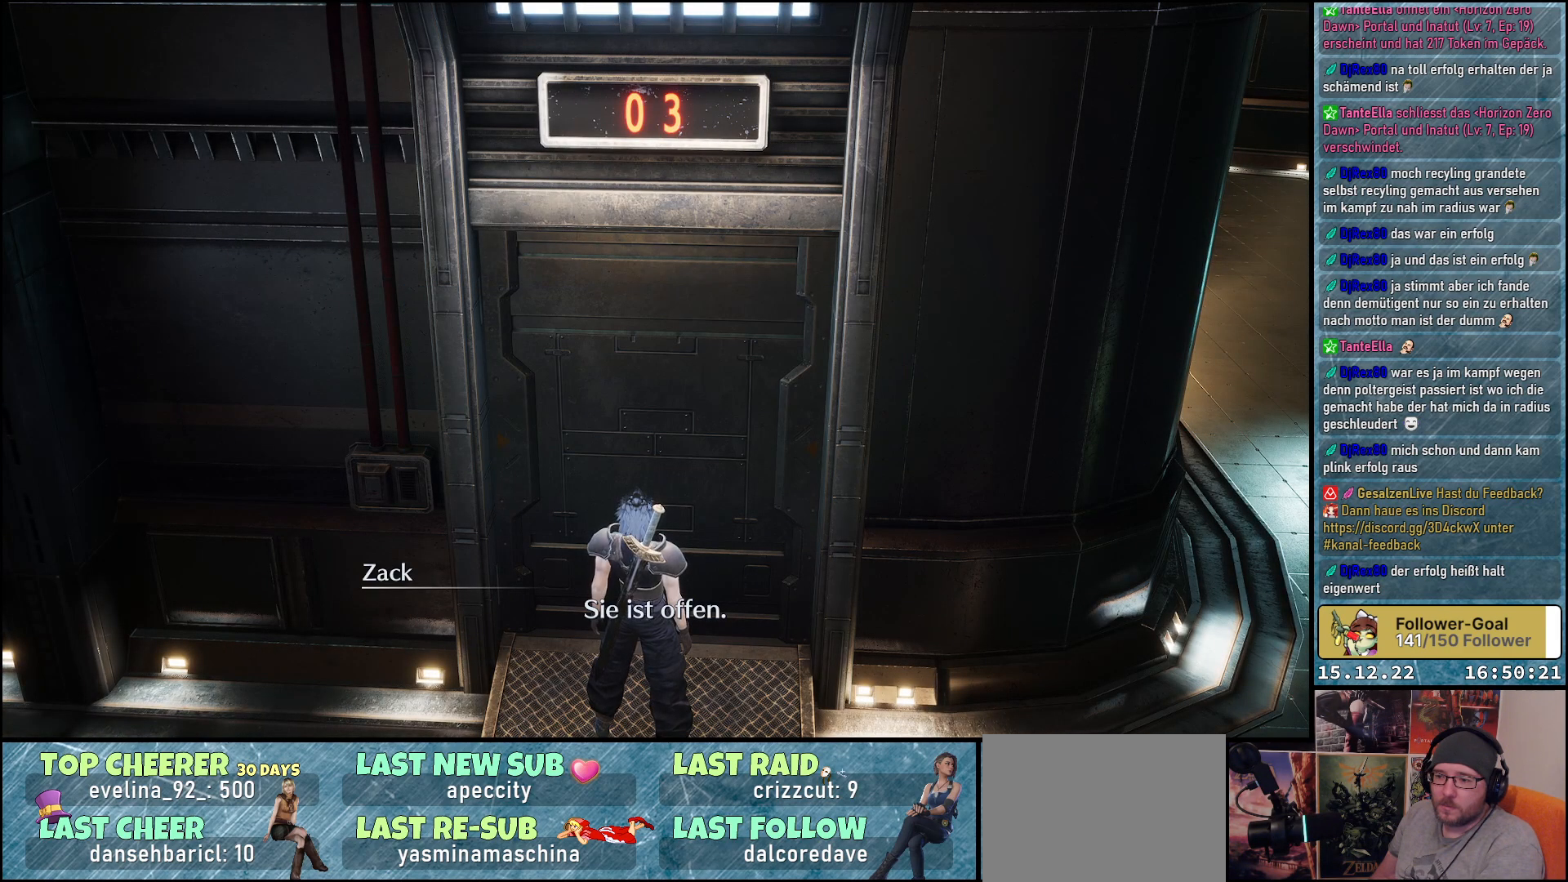
{"buttons": [], "left_stick": "center", "right_stick": "center", "events": []}
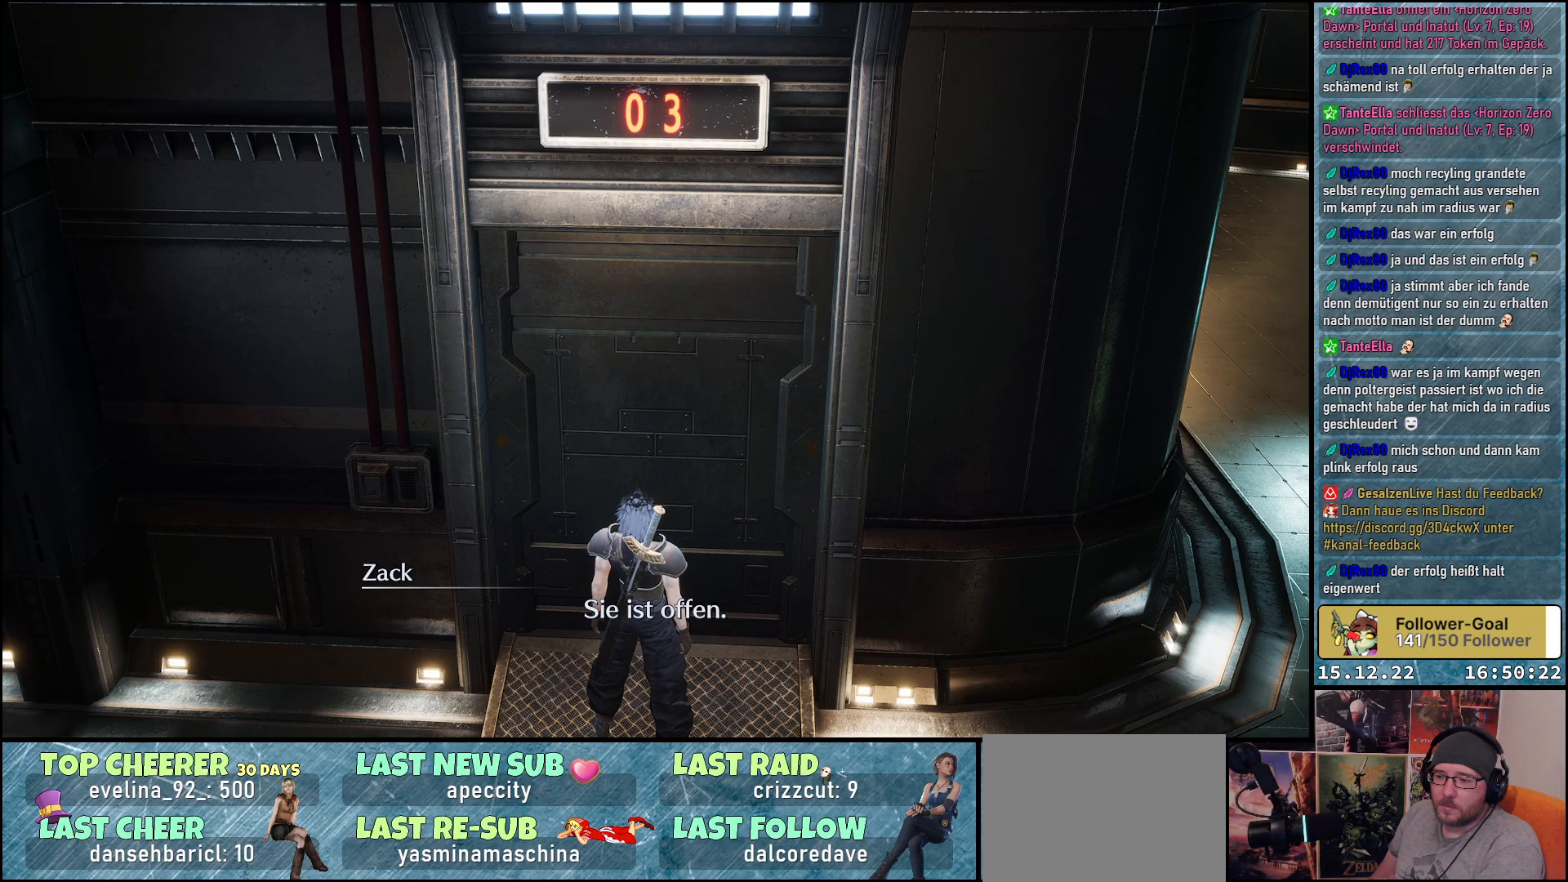
{"buttons": [], "left_stick": "center", "right_stick": "center", "events": []}
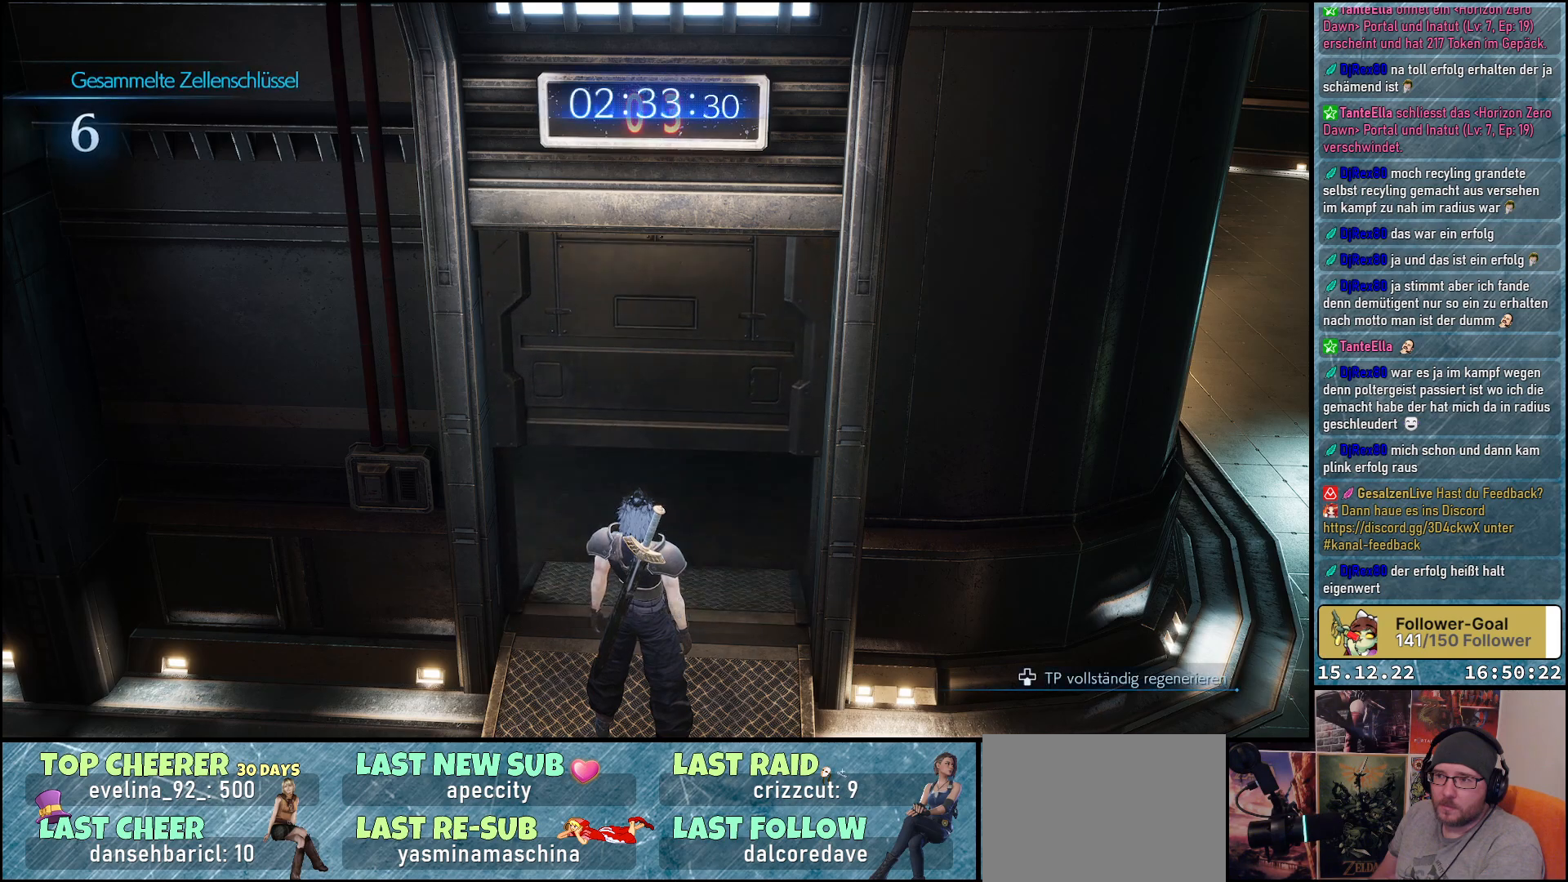
{"buttons": [], "left_stick": "up", "right_stick": "center", "events": [[433, "left_stick", "up"]]}
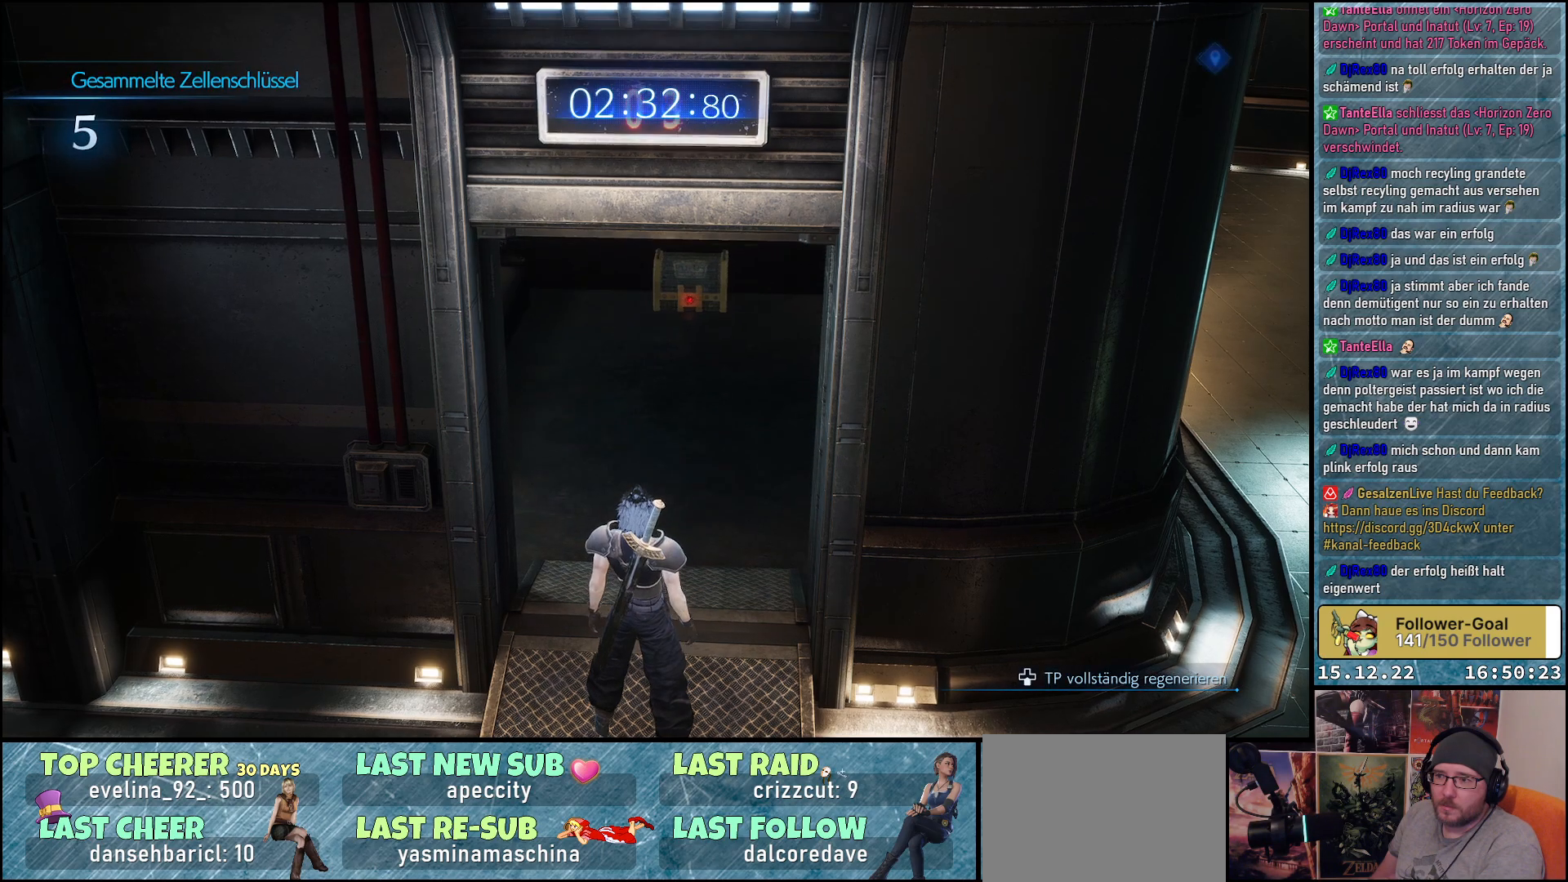
{"buttons": [], "left_stick": "up", "right_stick": "center", "events": []}
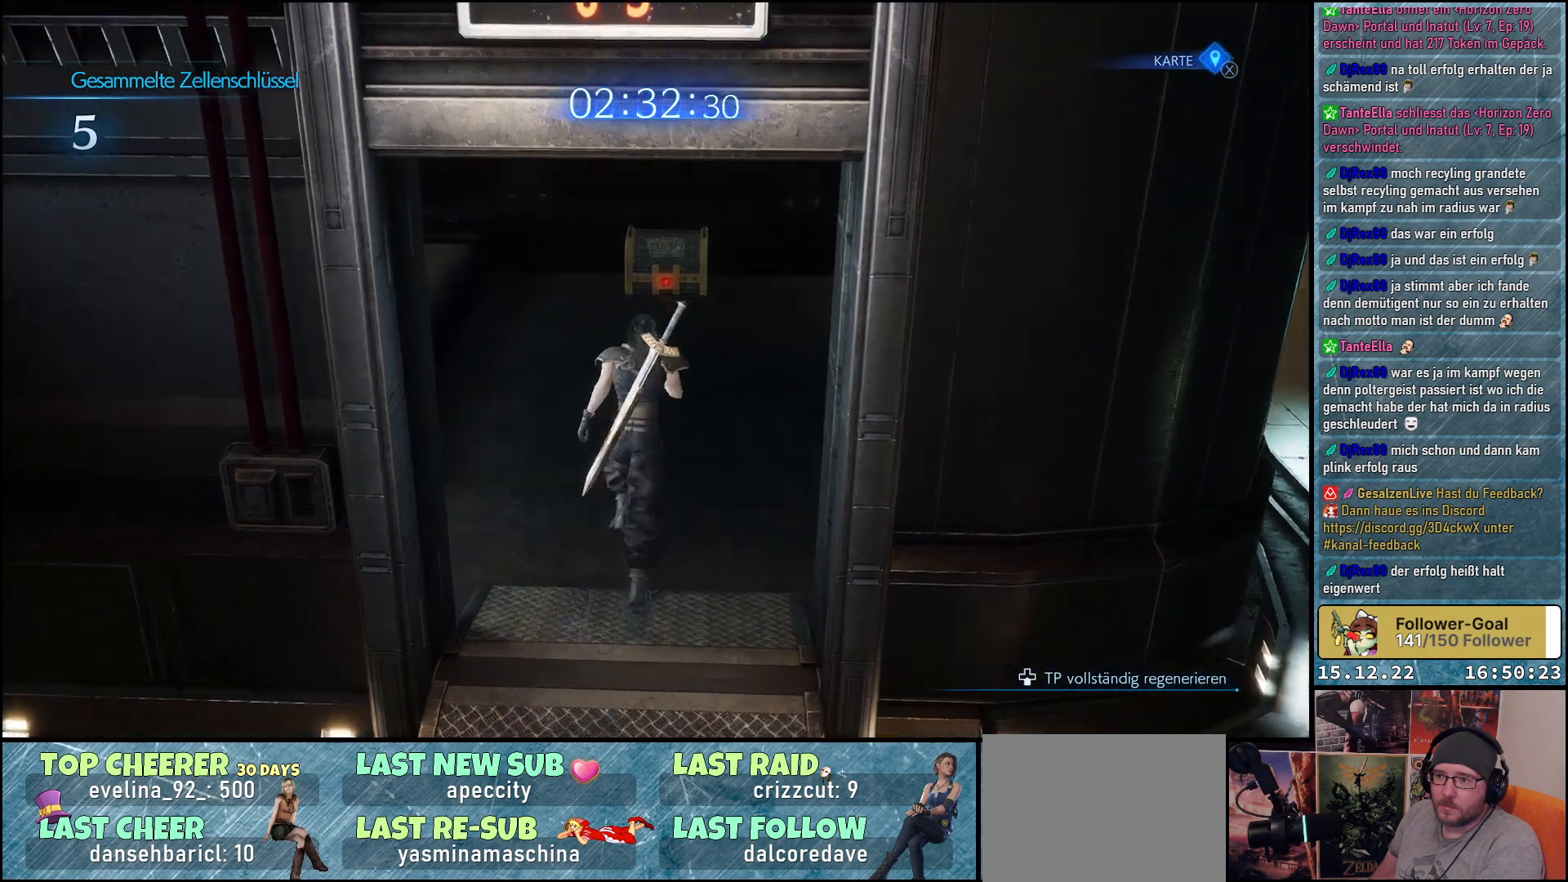
{"buttons": [], "left_stick": "up", "right_stick": "center", "events": [[67, "right_stick", "up"], [233, "right_stick", "center"]]}
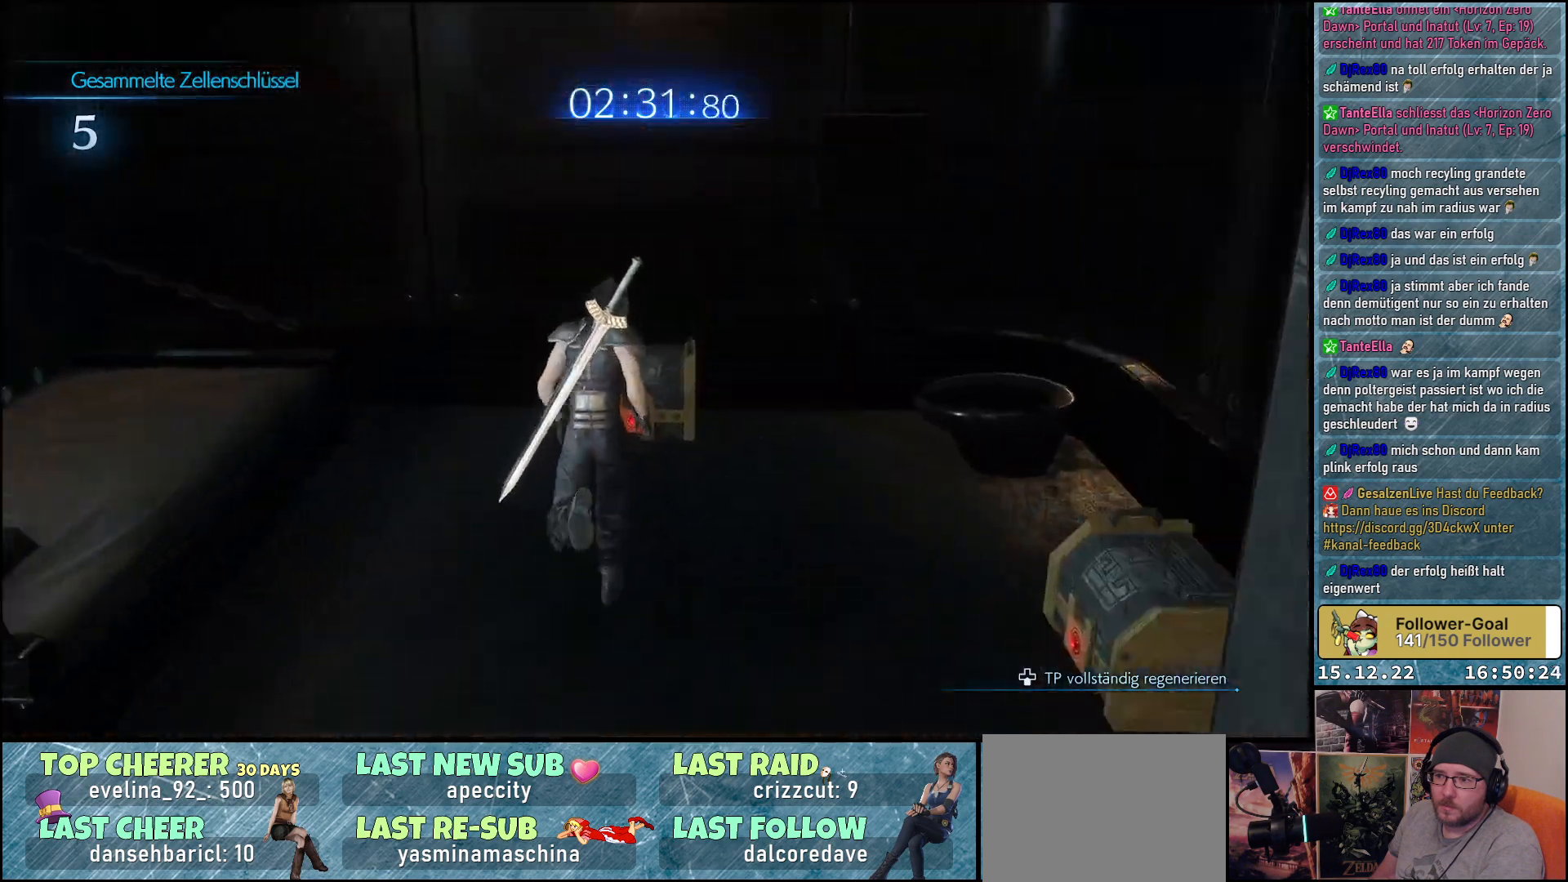
{"buttons": [], "left_stick": "center", "right_stick": "center", "events": [[283, "A", "down"], [383, "A", "up"], [500, "left_stick", "center"]]}
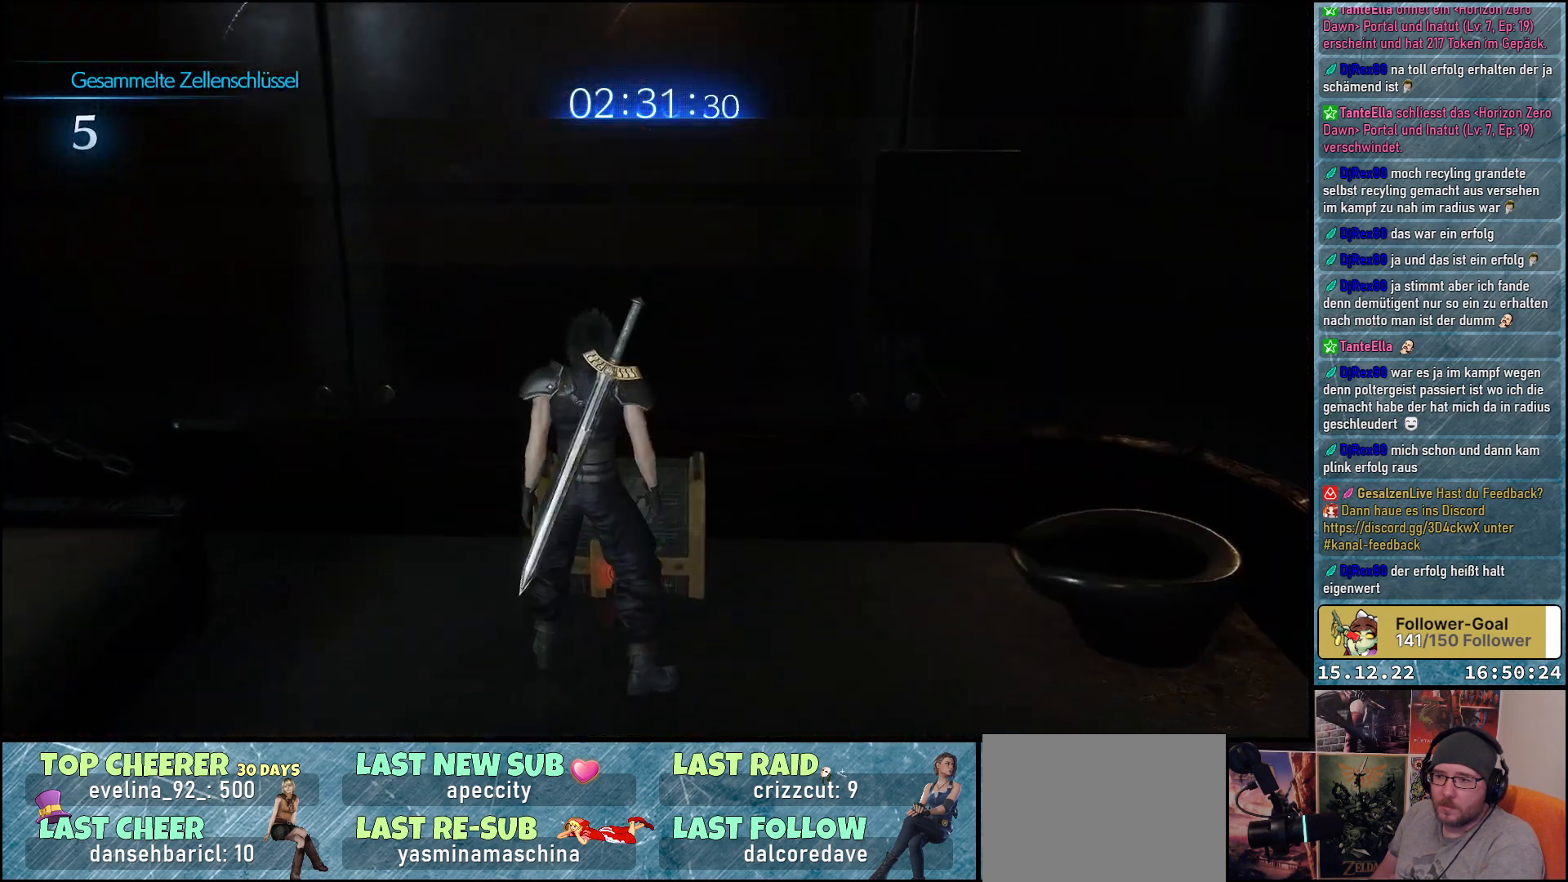
{"buttons": [], "left_stick": "center", "right_stick": "right", "events": [[383, "right_stick", "right"]]}
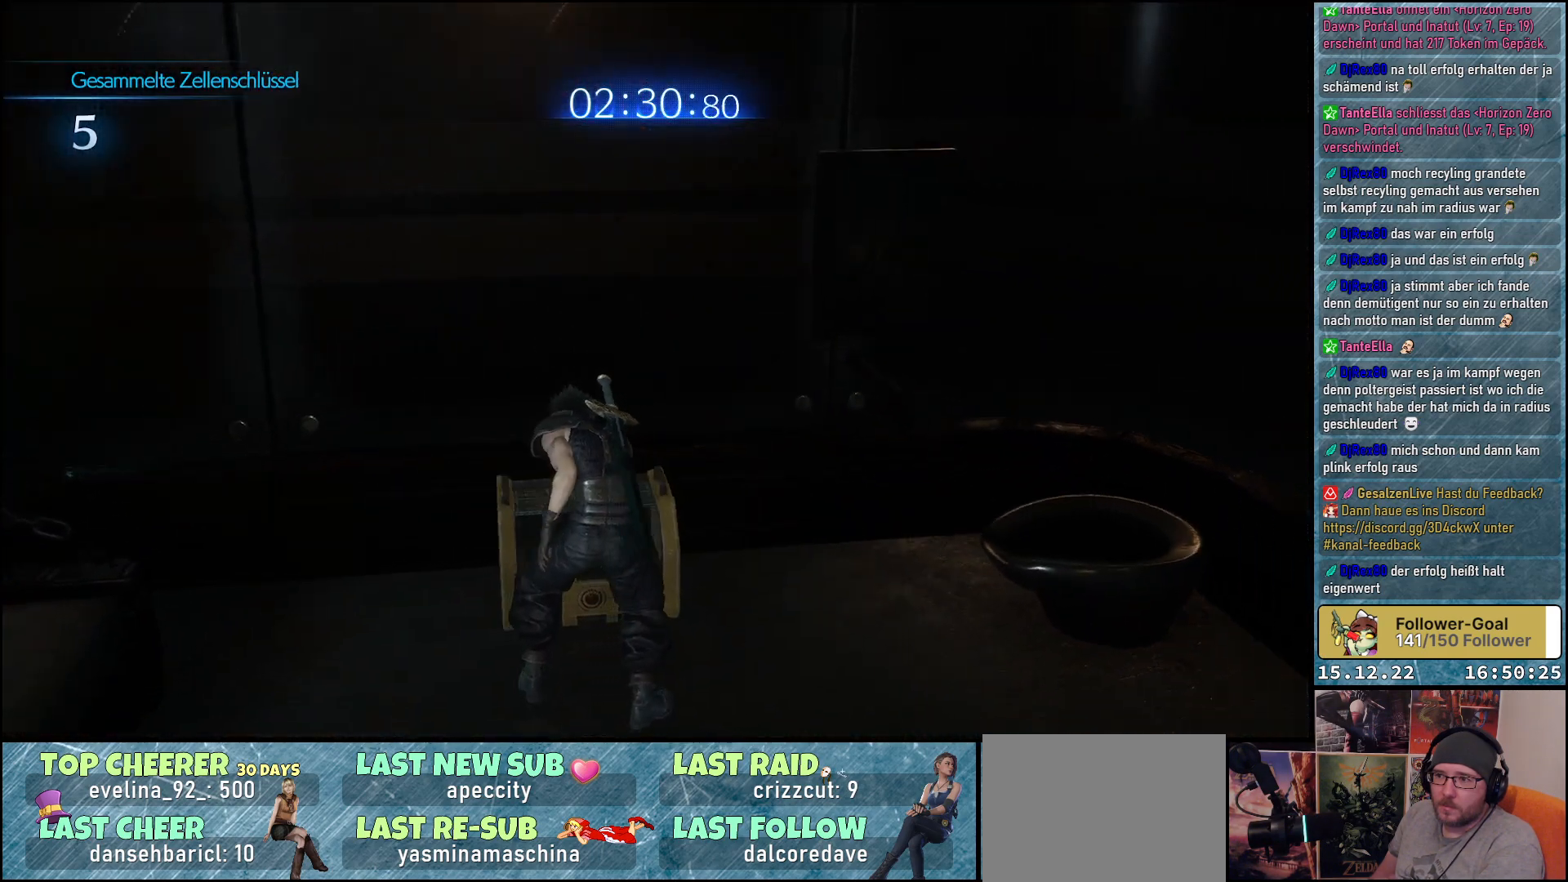
{"buttons": [], "left_stick": "center", "right_stick": "right", "events": []}